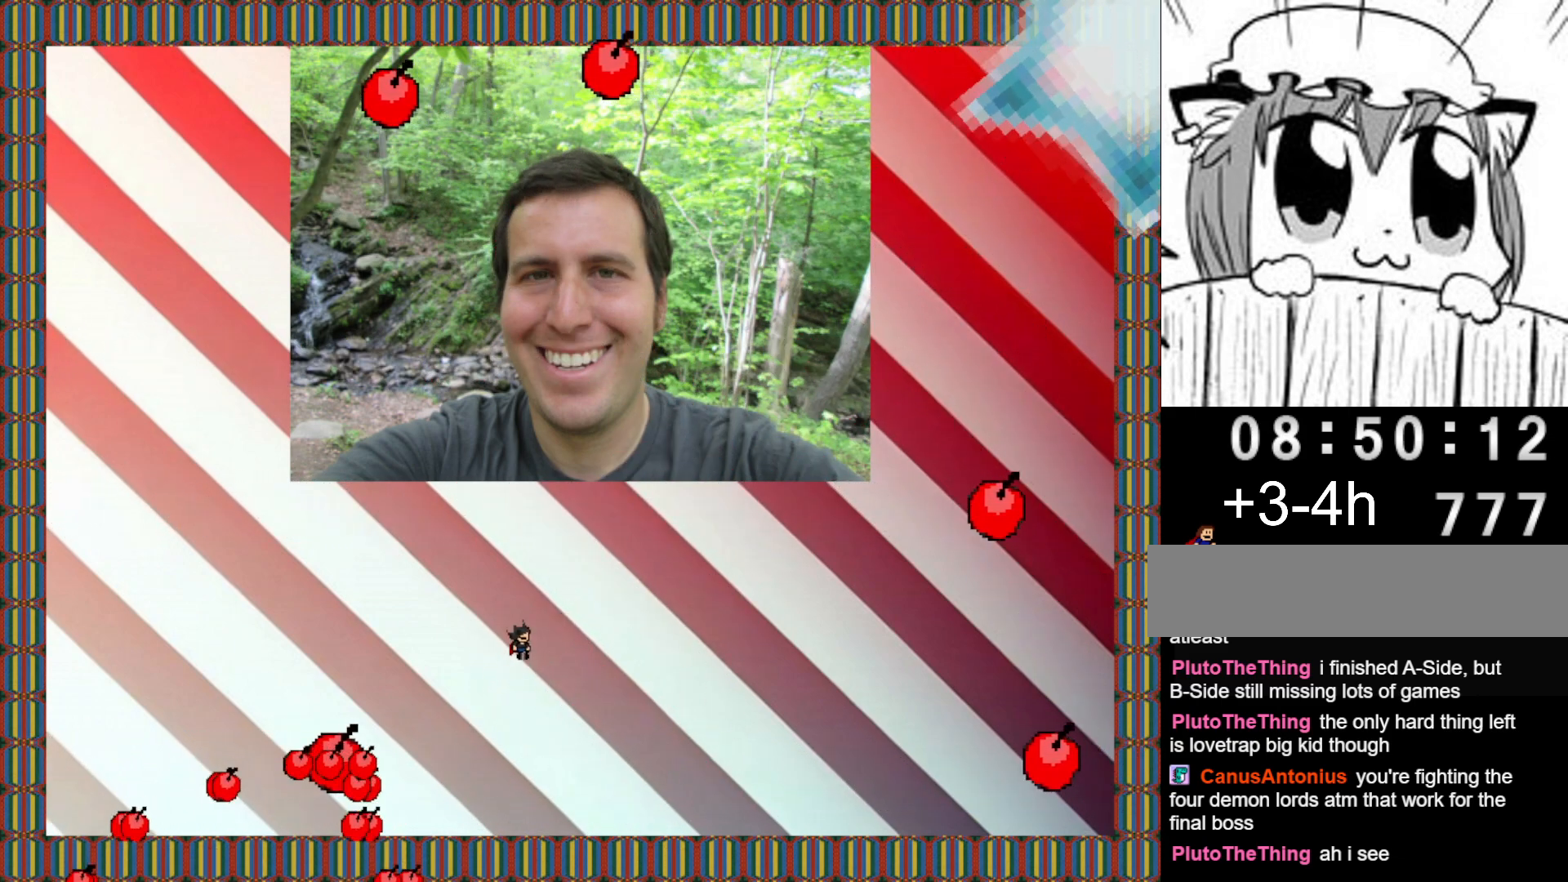
Gameplay with keyboard; each line is a JSON object with the keys held at the frame after it. "events" lists presses ("down") and releases ("up") of "left", "r", "right", "shift" and "z" between this image and that frame as [ms after this image, input, new state], when the widget could be followed in between. No other keys are recorded. Mouse input is not recorded.
{"keys": ["right"], "events": [[80, "shift", "up"]]}
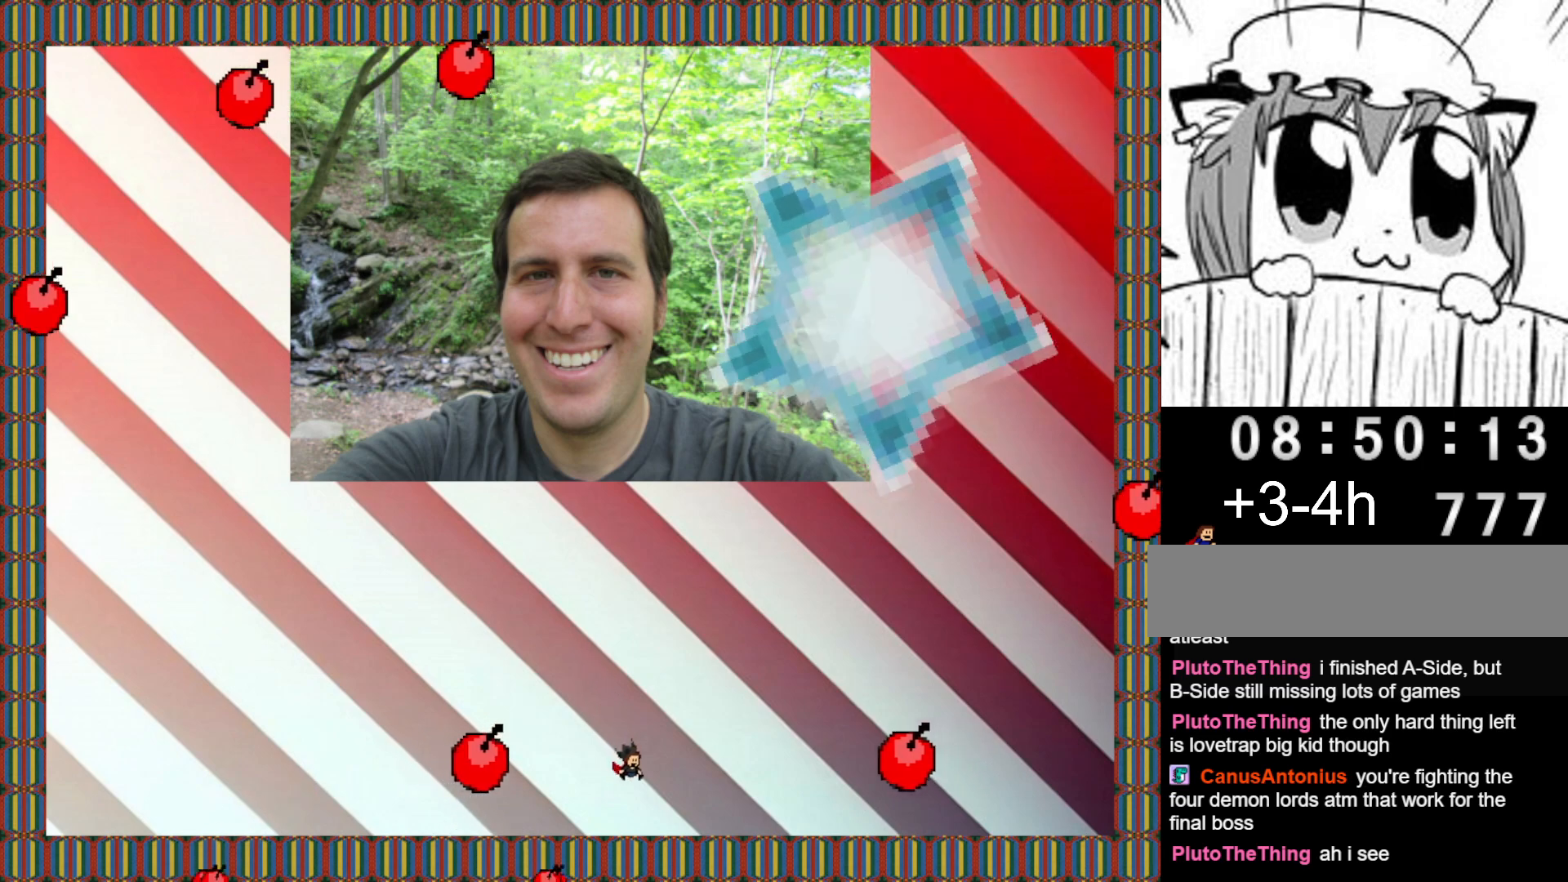
{"keys": ["right"], "events": []}
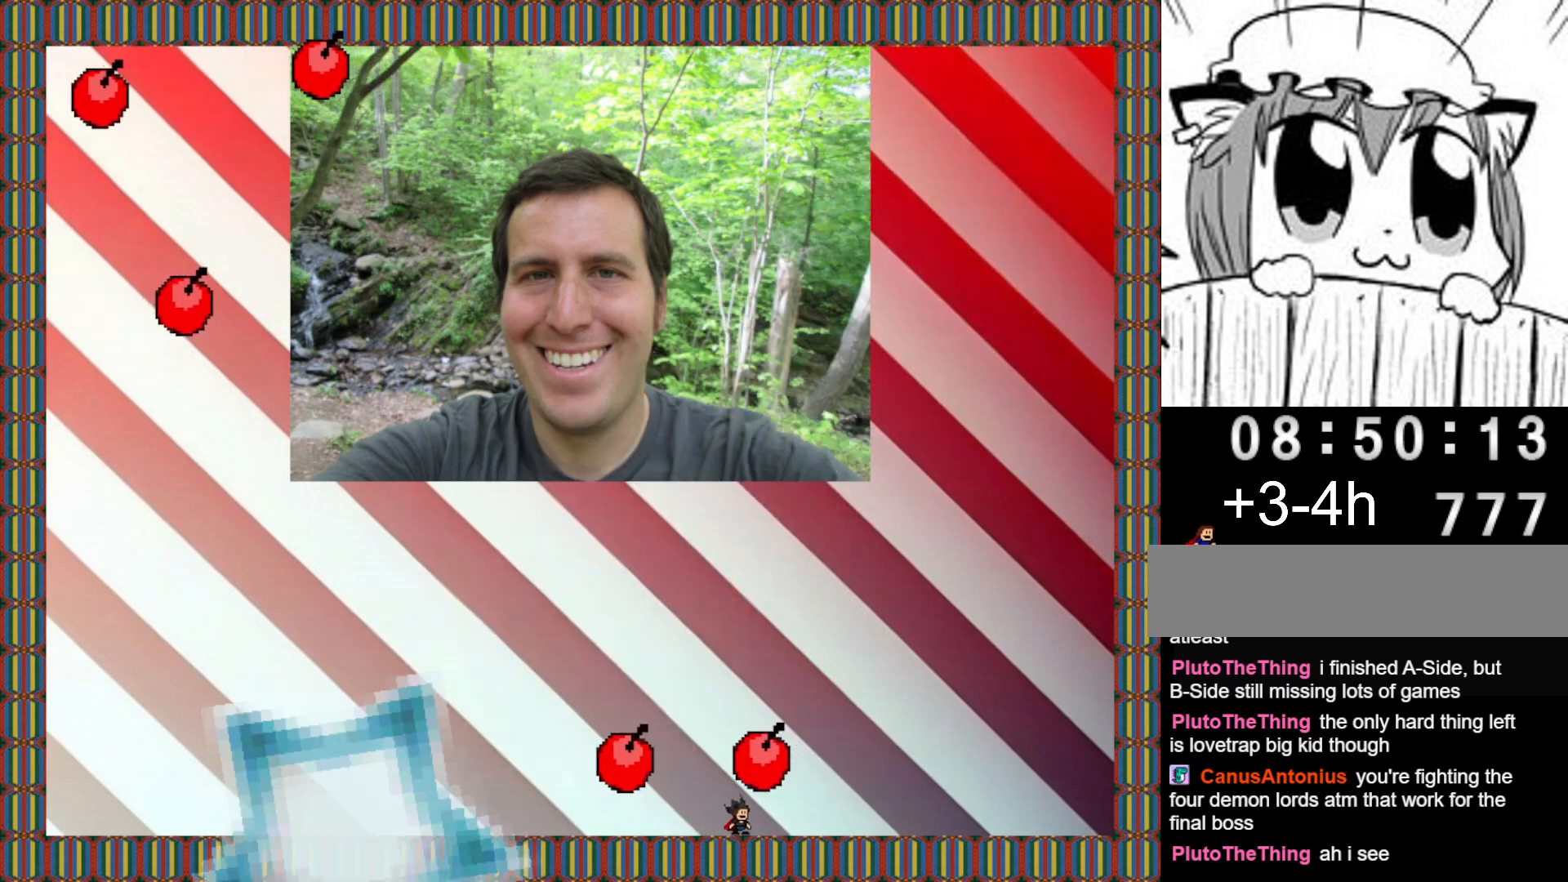
{"keys": [], "events": [[320, "right", "up"]]}
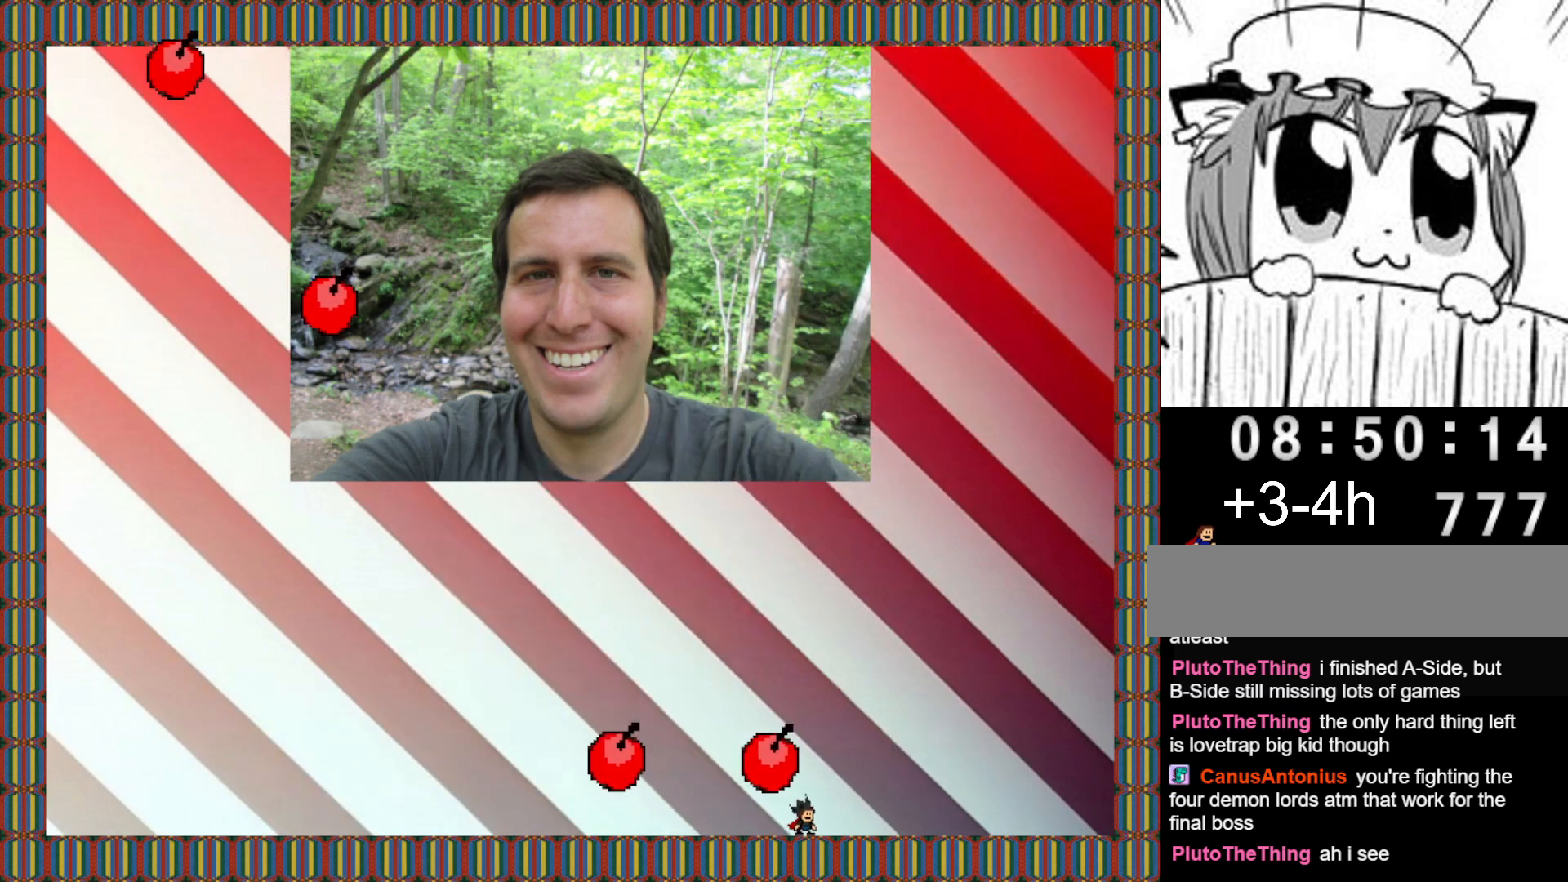
{"keys": ["left"], "events": [[40, "left", "down"]]}
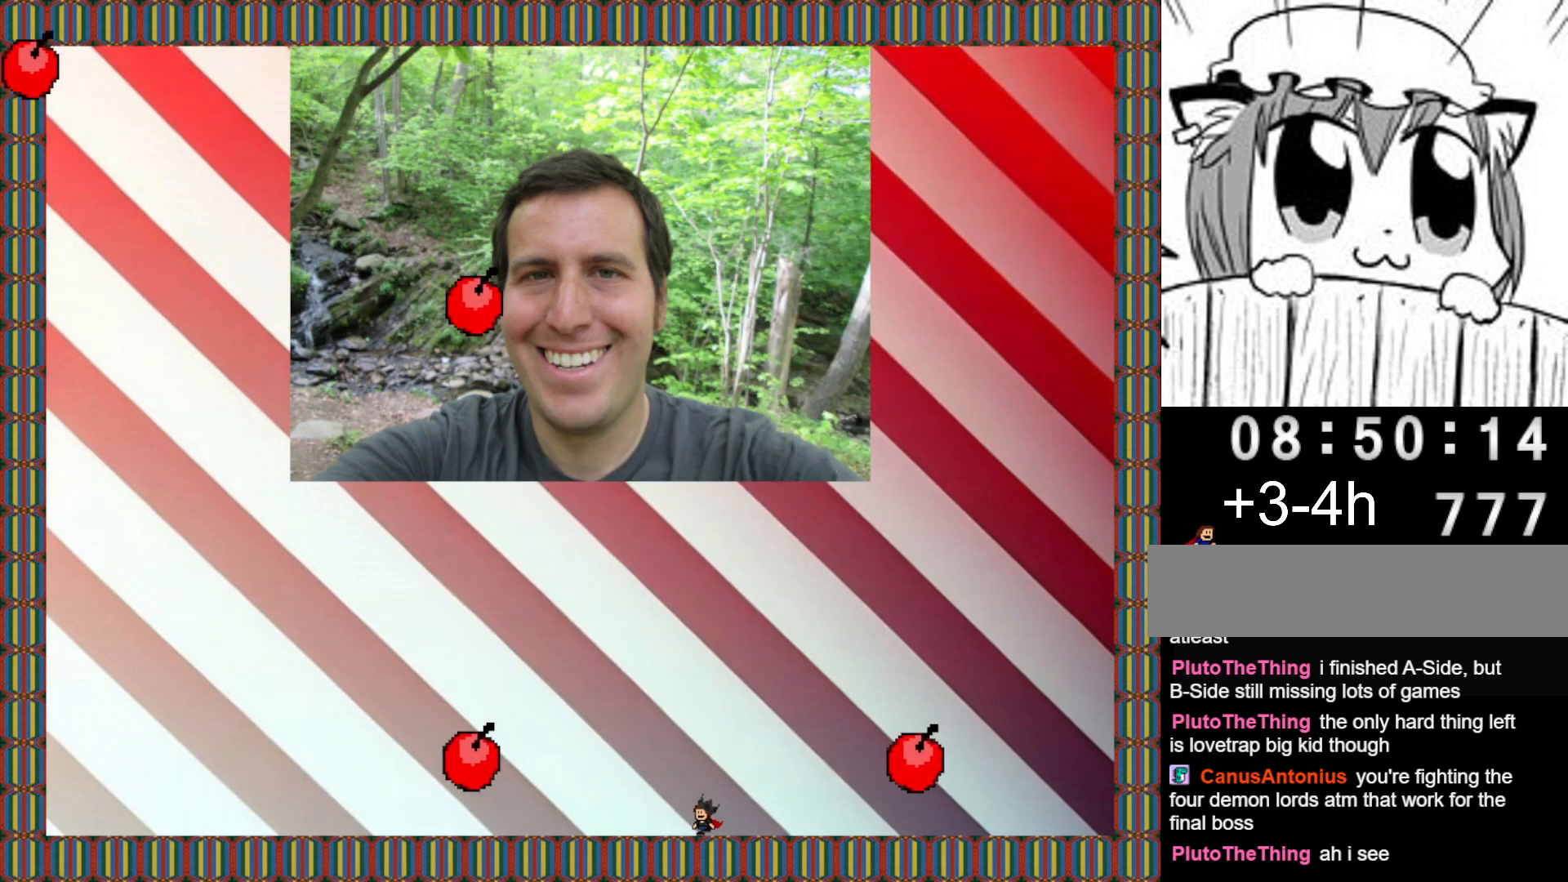
{"keys": ["left"], "events": []}
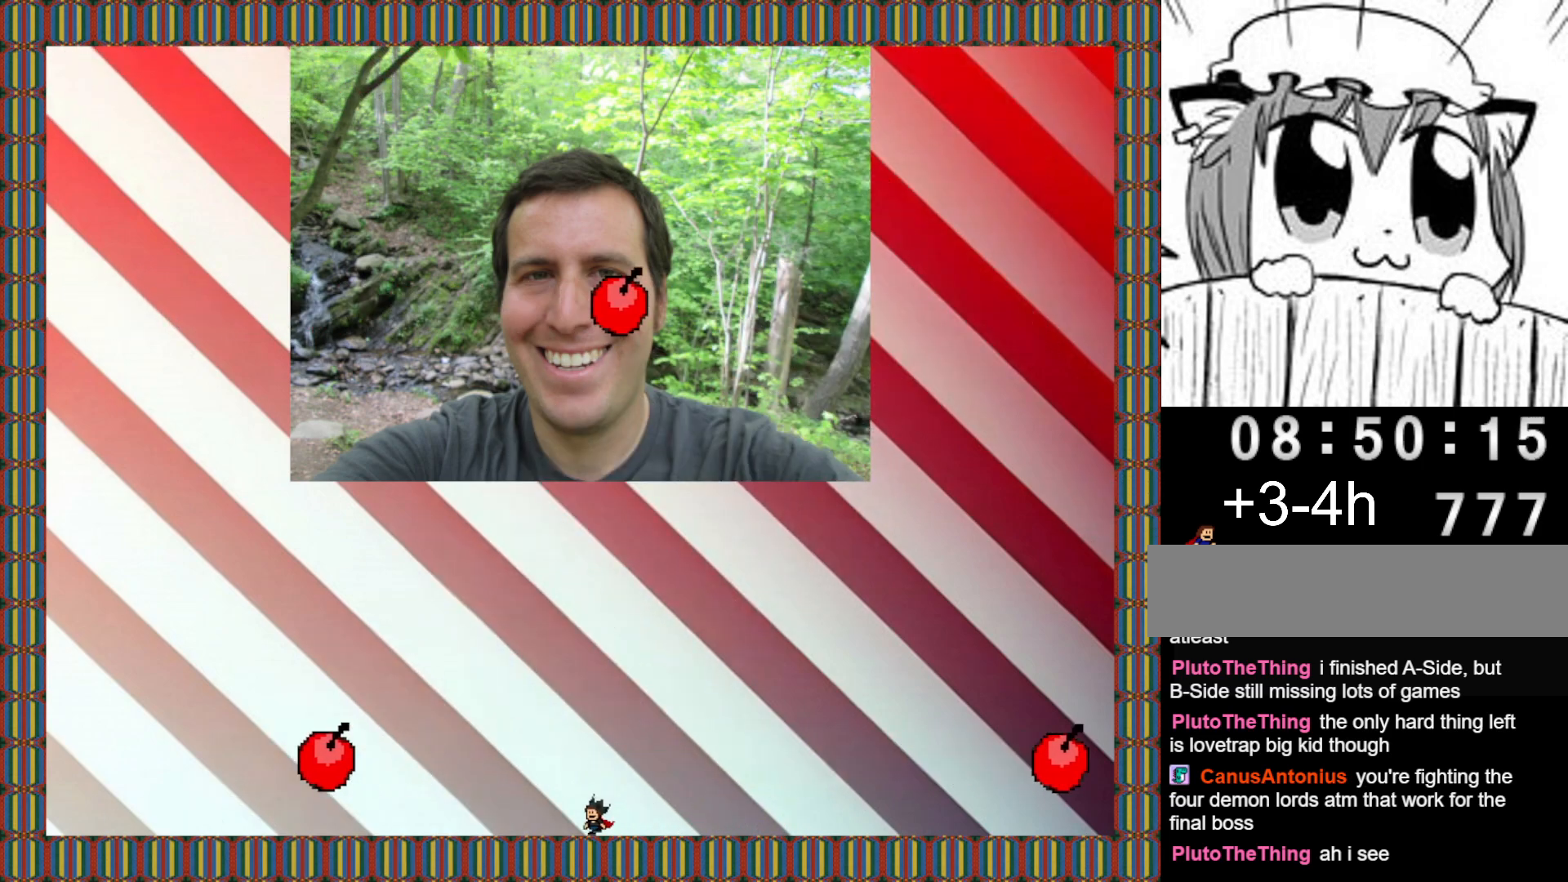
{"keys": ["left"], "events": []}
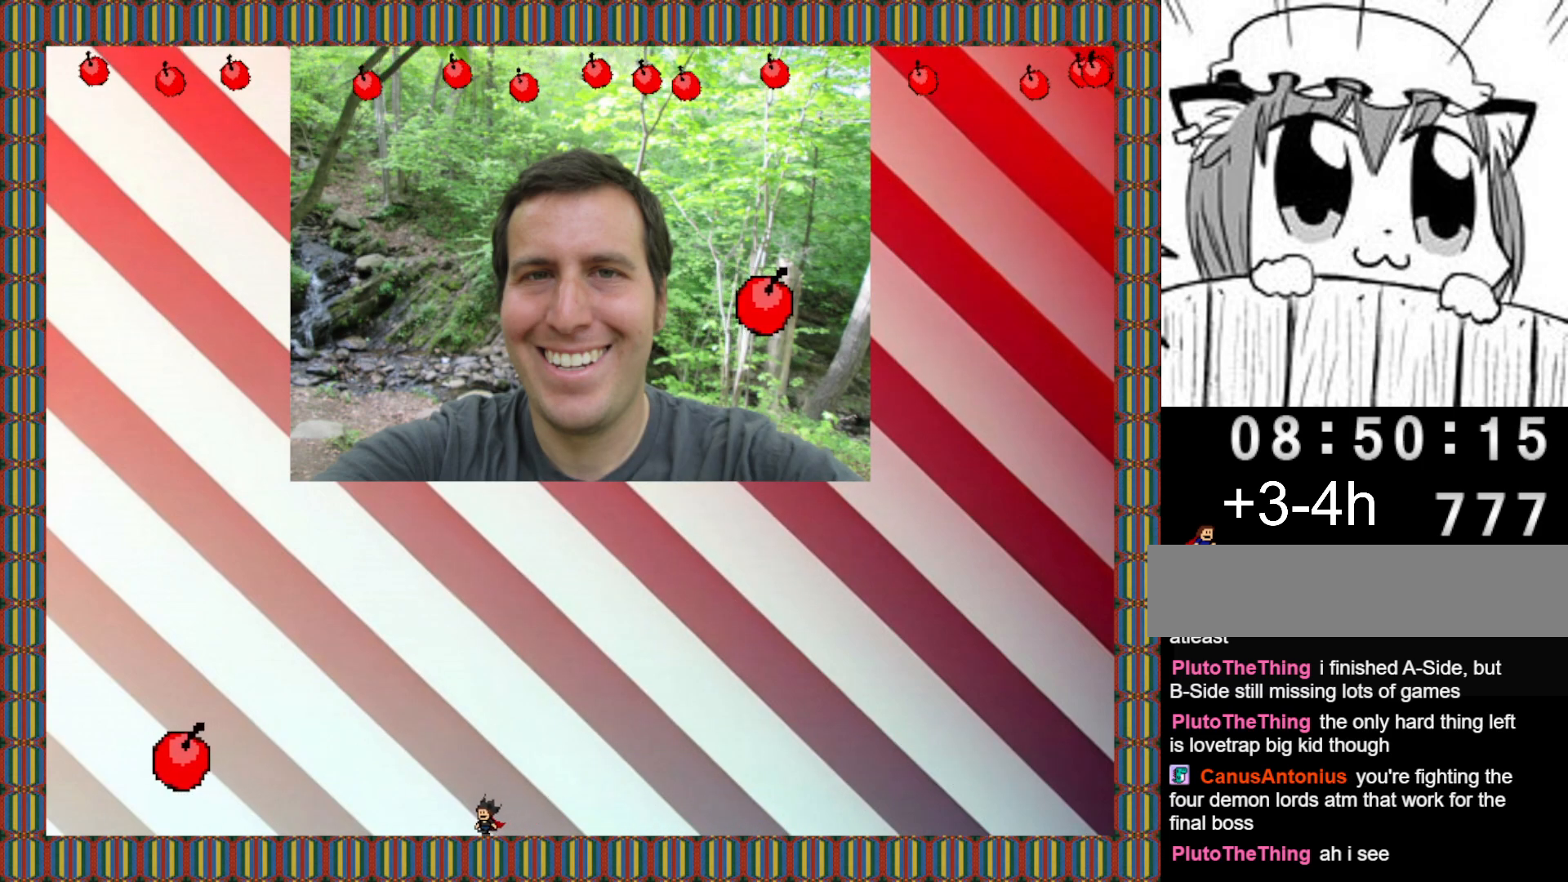
{"keys": ["left"], "events": []}
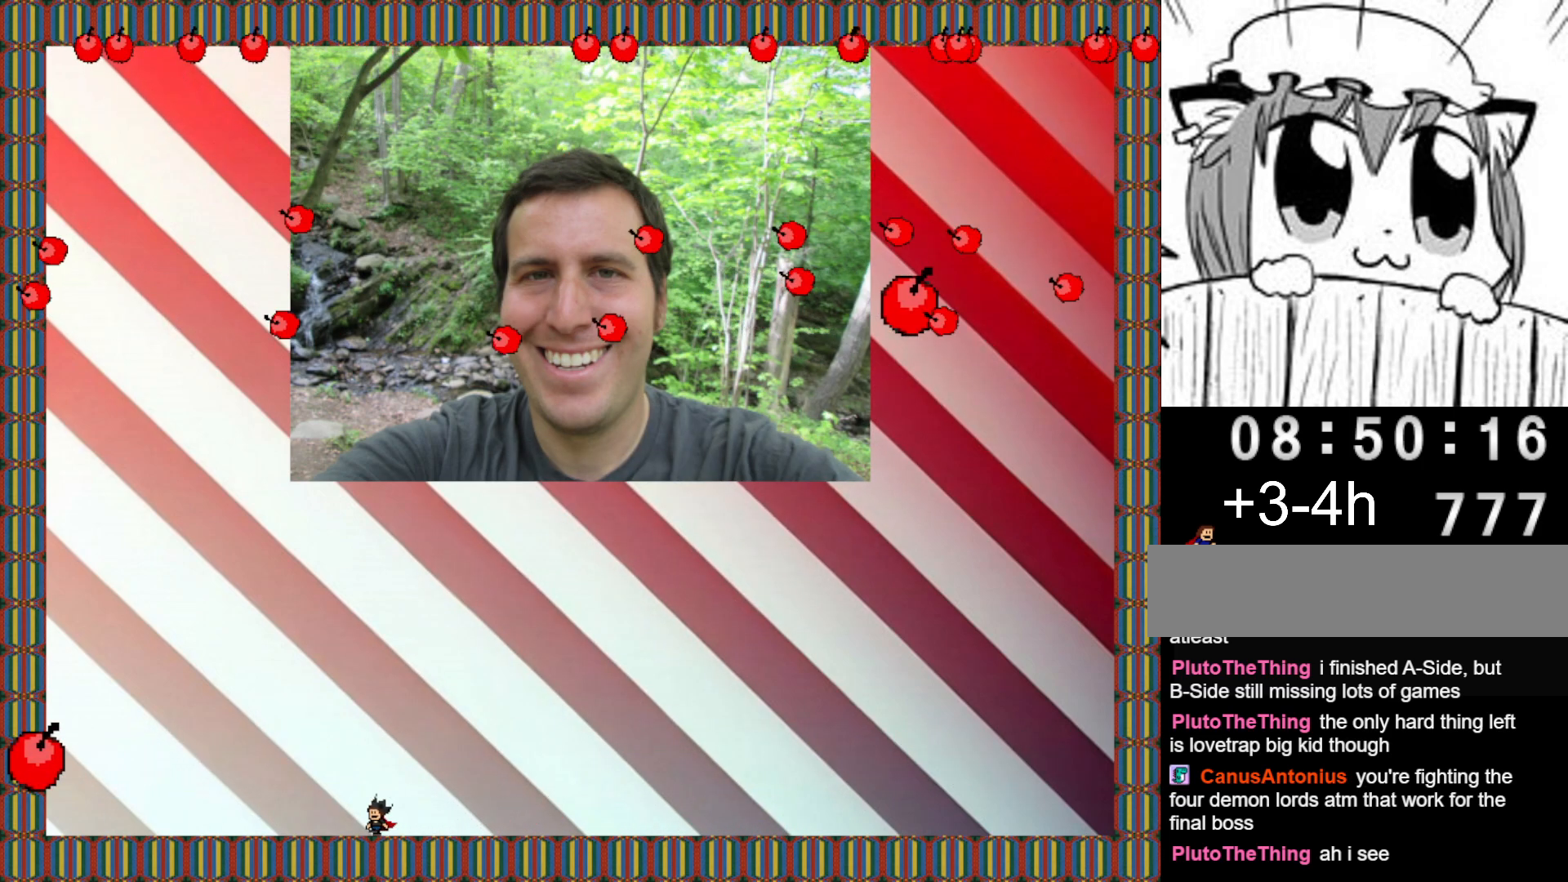
{"keys": [], "events": [[340, "left", "up"]]}
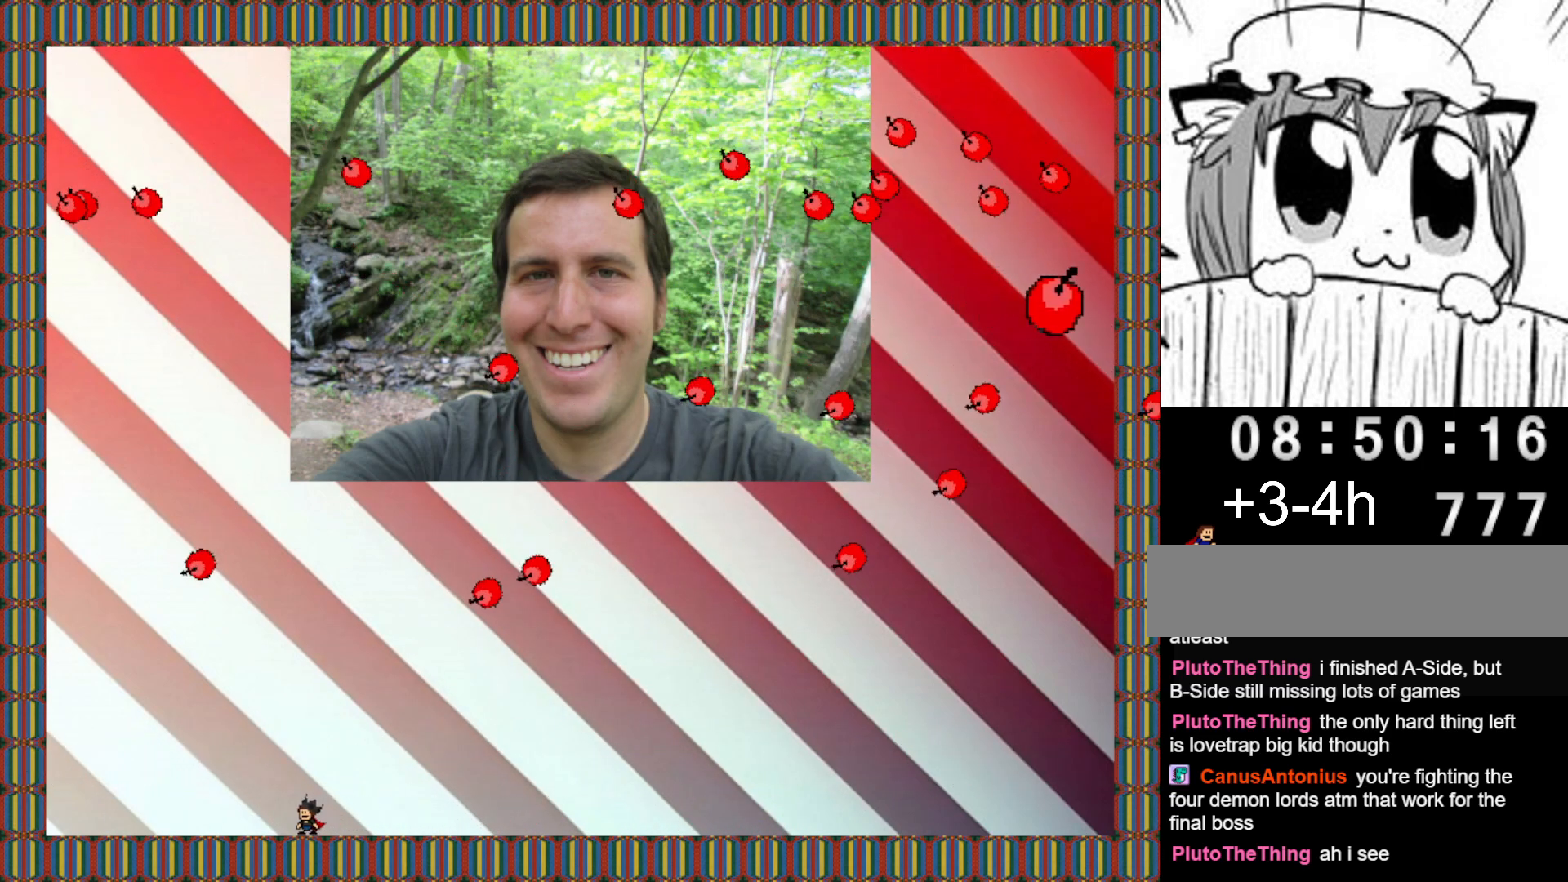
{"keys": ["left"], "events": [[140, "shift", "down"], [160, "left", "down"], [220, "shift", "up"], [320, "left", "up"], [440, "left", "down"]]}
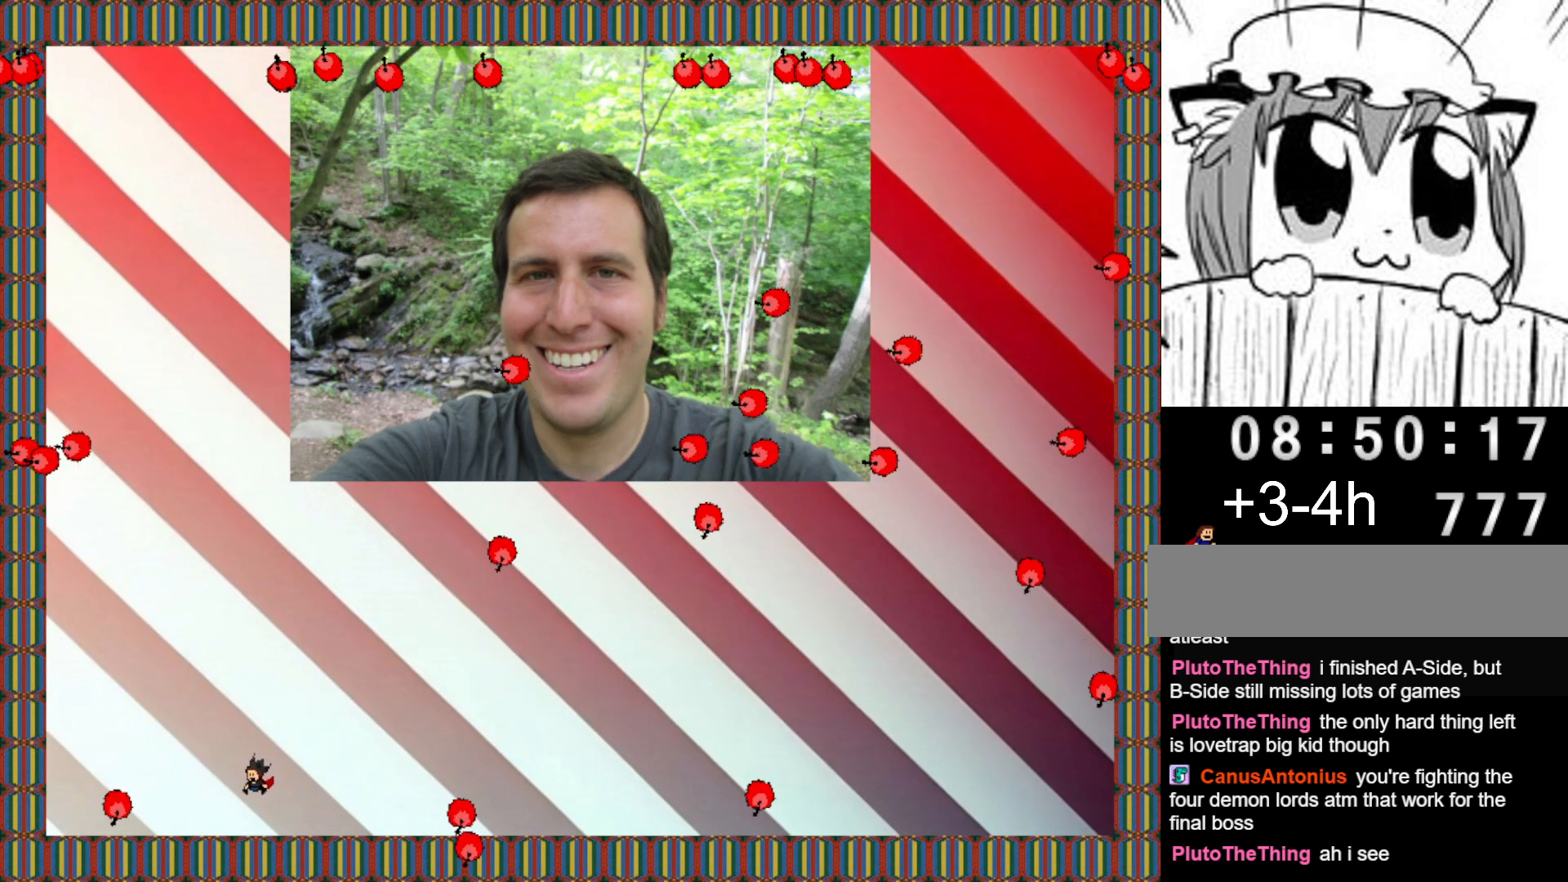
{"keys": ["left", "shift"], "events": [[20, "left", "up"], [140, "left", "down"], [280, "shift", "down"]]}
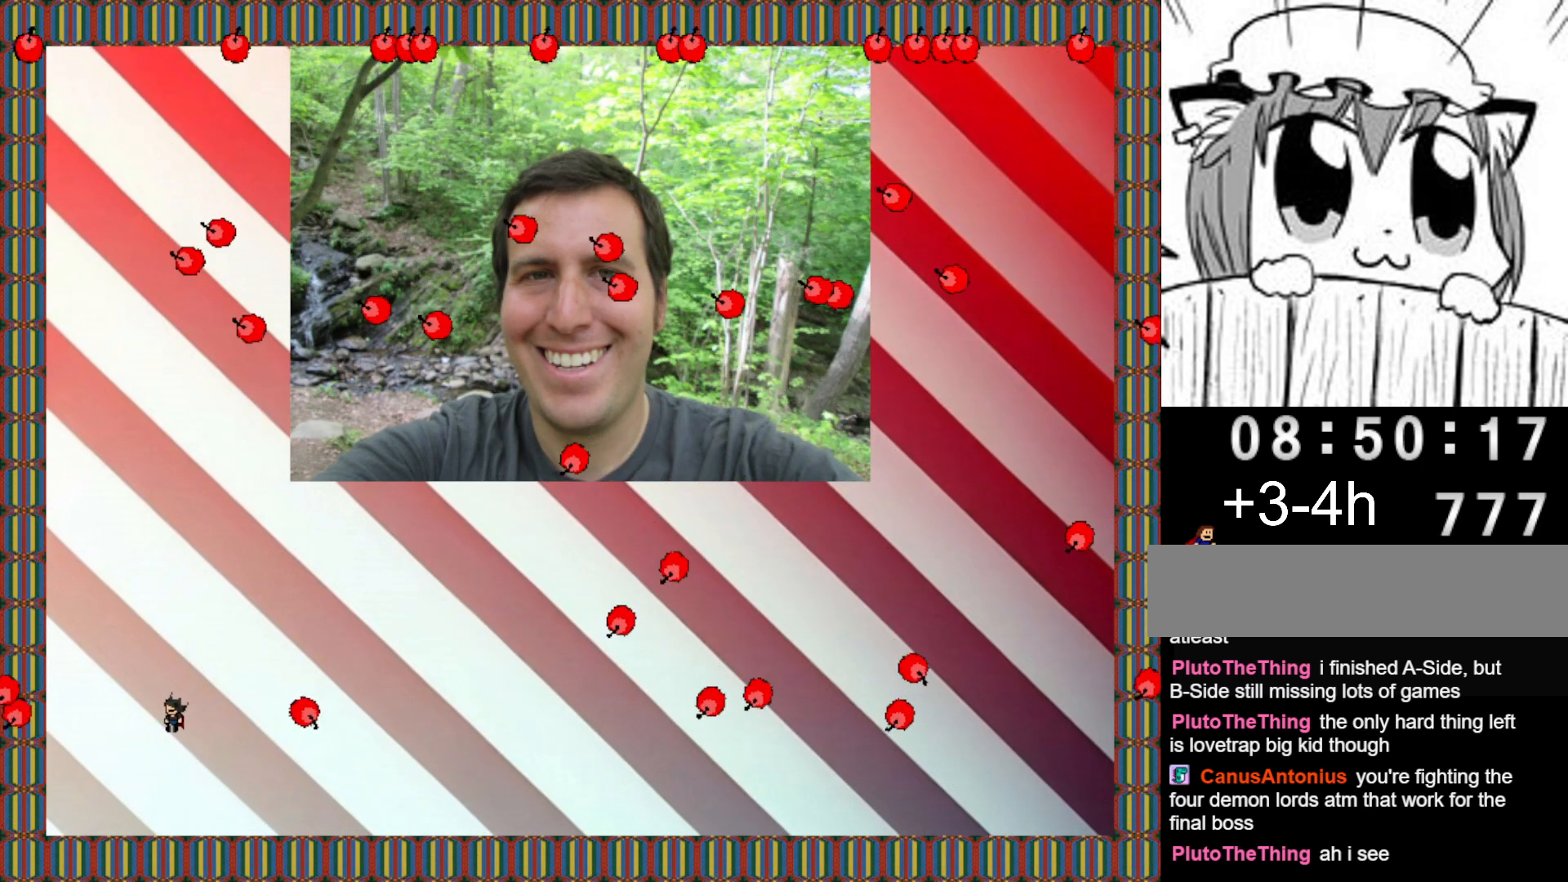
{"keys": ["left"], "events": [[20, "left", "up"], [80, "right", "down"], [200, "right", "up"], [220, "shift", "up"], [360, "left", "down"]]}
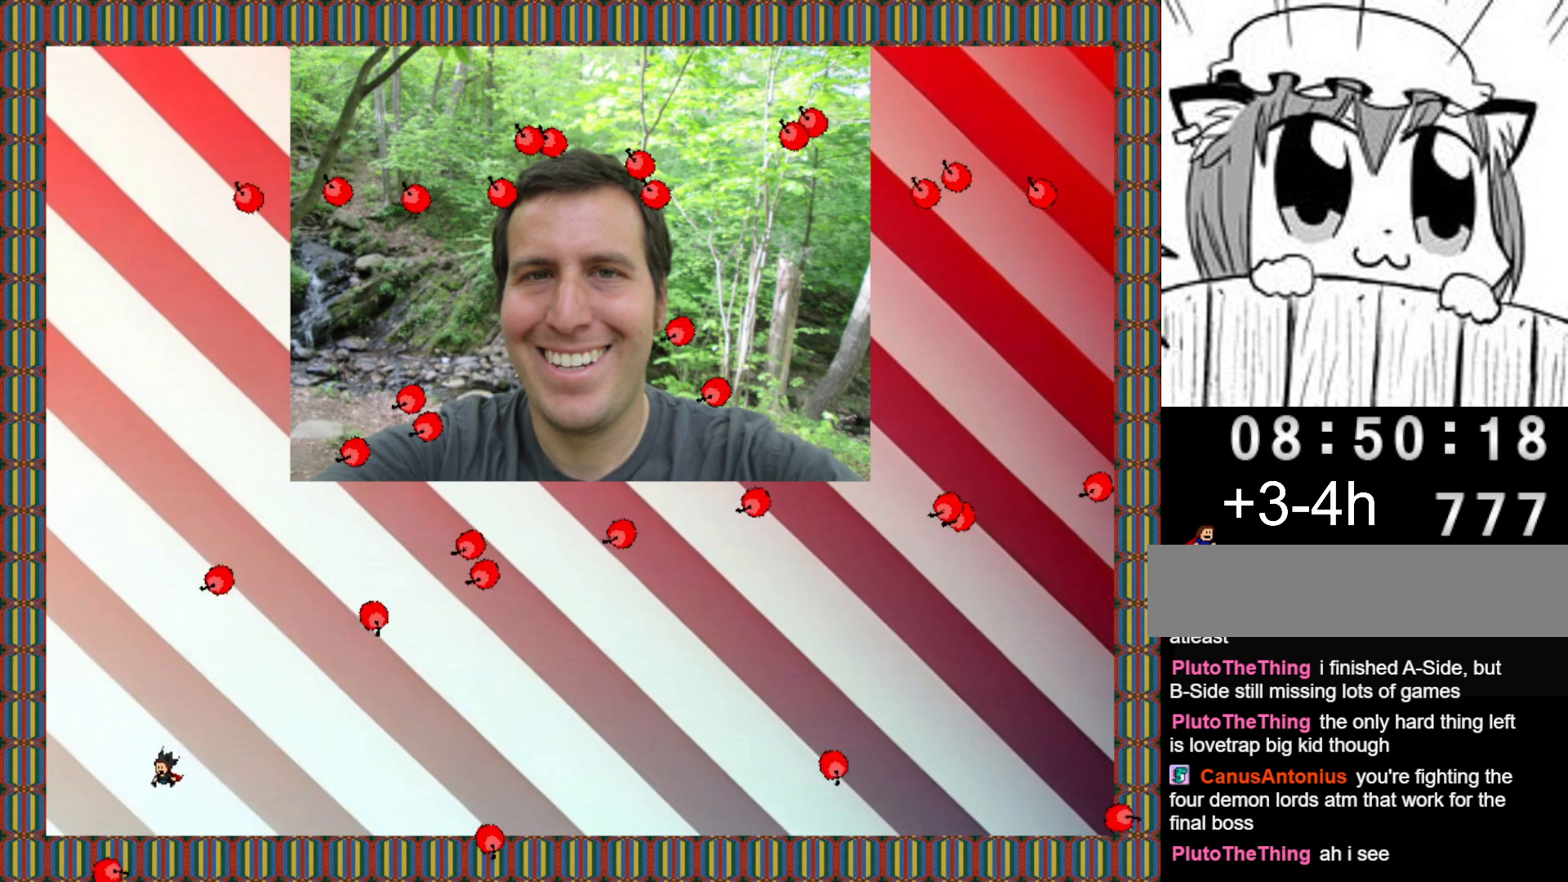
{"keys": ["right"], "events": [[180, "shift", "down"], [280, "left", "up"], [360, "right", "down"], [380, "shift", "up"]]}
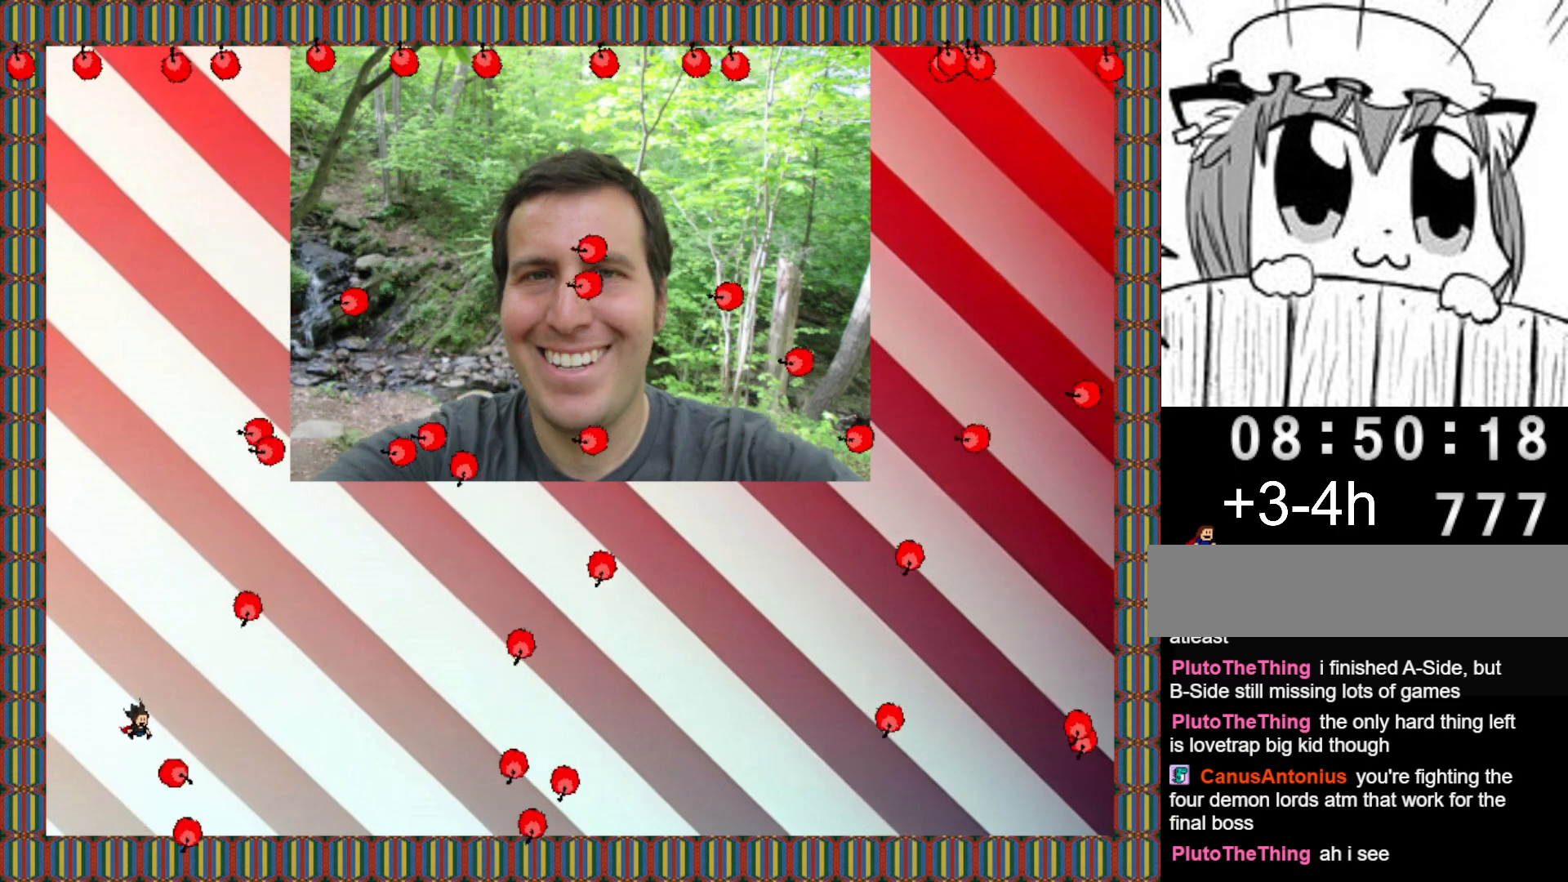
{"keys": ["right"], "events": [[20, "right", "up"], [120, "right", "down"], [240, "right", "up"], [400, "right", "down"]]}
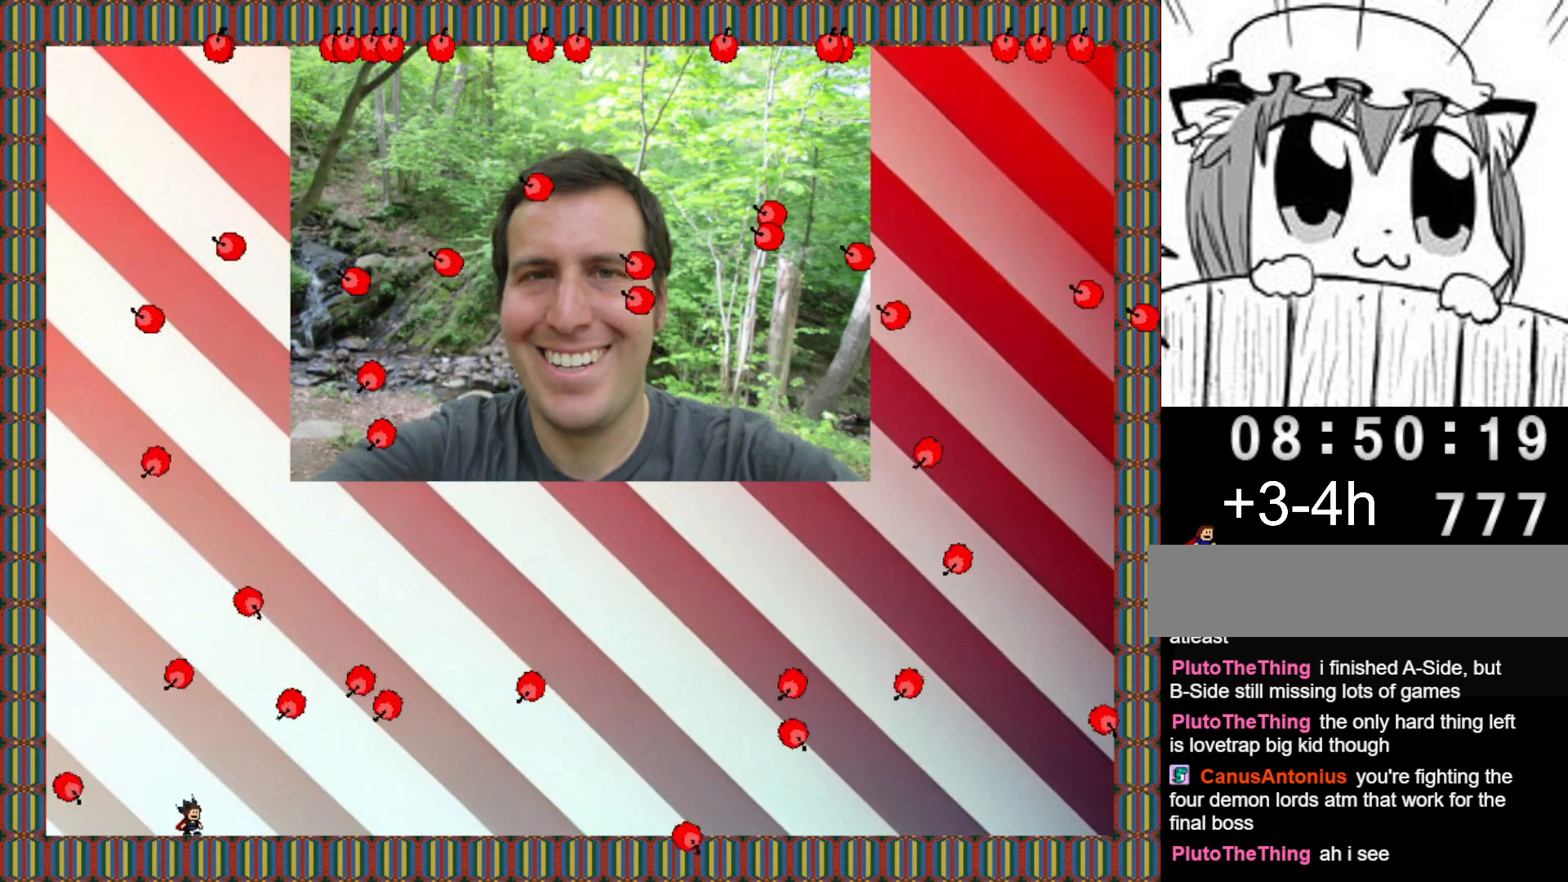
{"keys": ["right"], "events": [[20, "right", "up"], [80, "right", "down"], [180, "right", "up"], [300, "right", "down"], [340, "shift", "down"], [380, "shift", "up"]]}
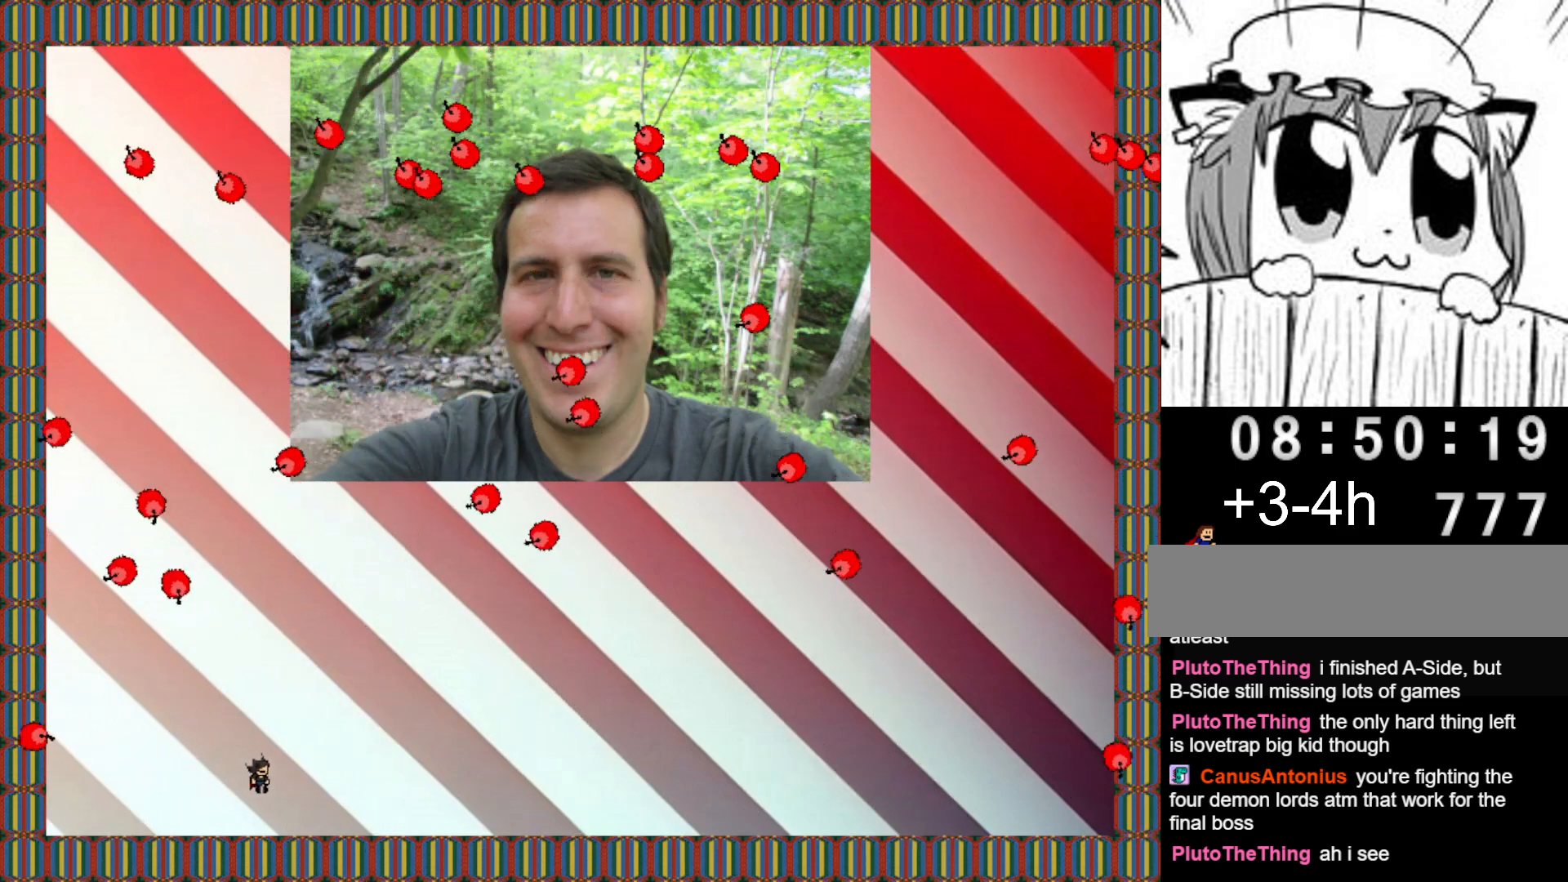
{"keys": ["right"], "events": [[160, "right", "up"], [280, "right", "down"], [340, "right", "up"], [440, "right", "down"]]}
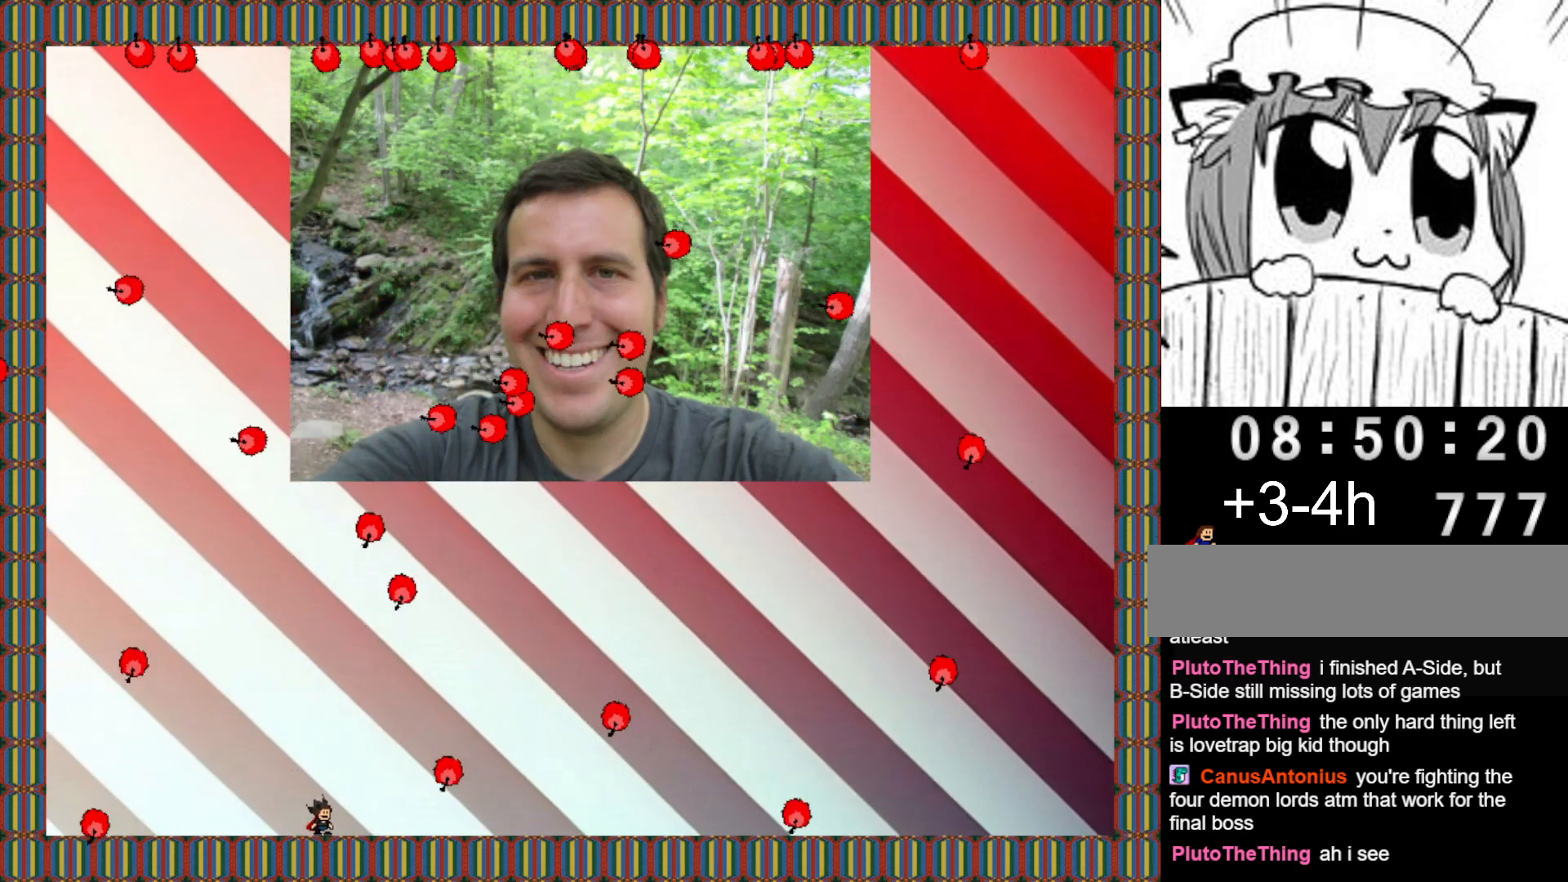
{"keys": ["left"], "events": [[20, "right", "up"], [240, "left", "down"], [380, "left", "up"], [440, "left", "down"]]}
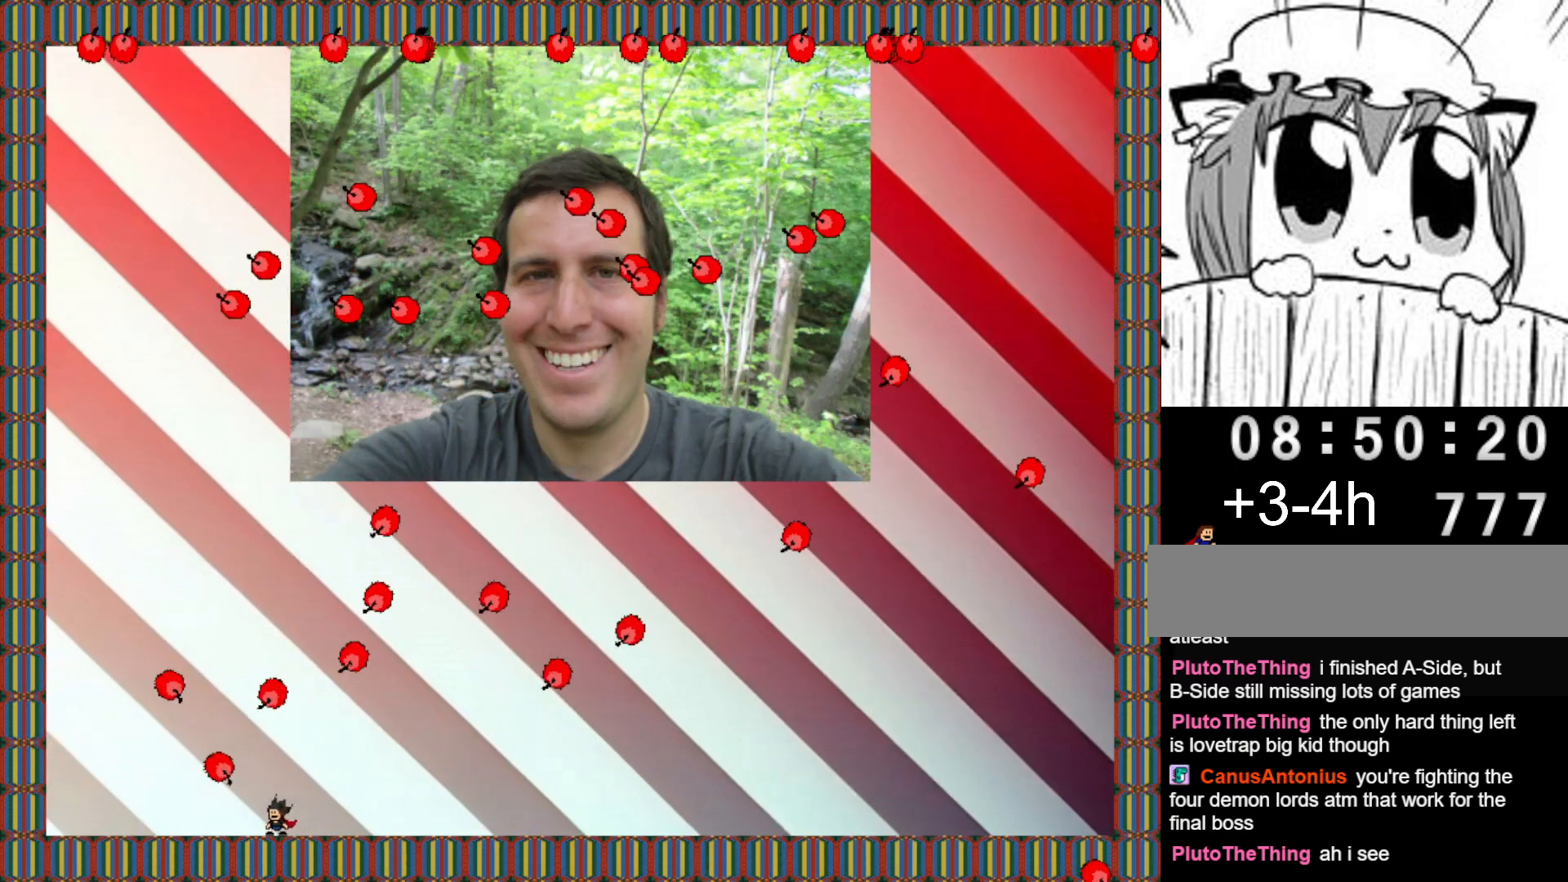
{"keys": ["left", "shift"], "events": [[280, "shift", "down"], [400, "shift", "up"], [440, "shift", "down"]]}
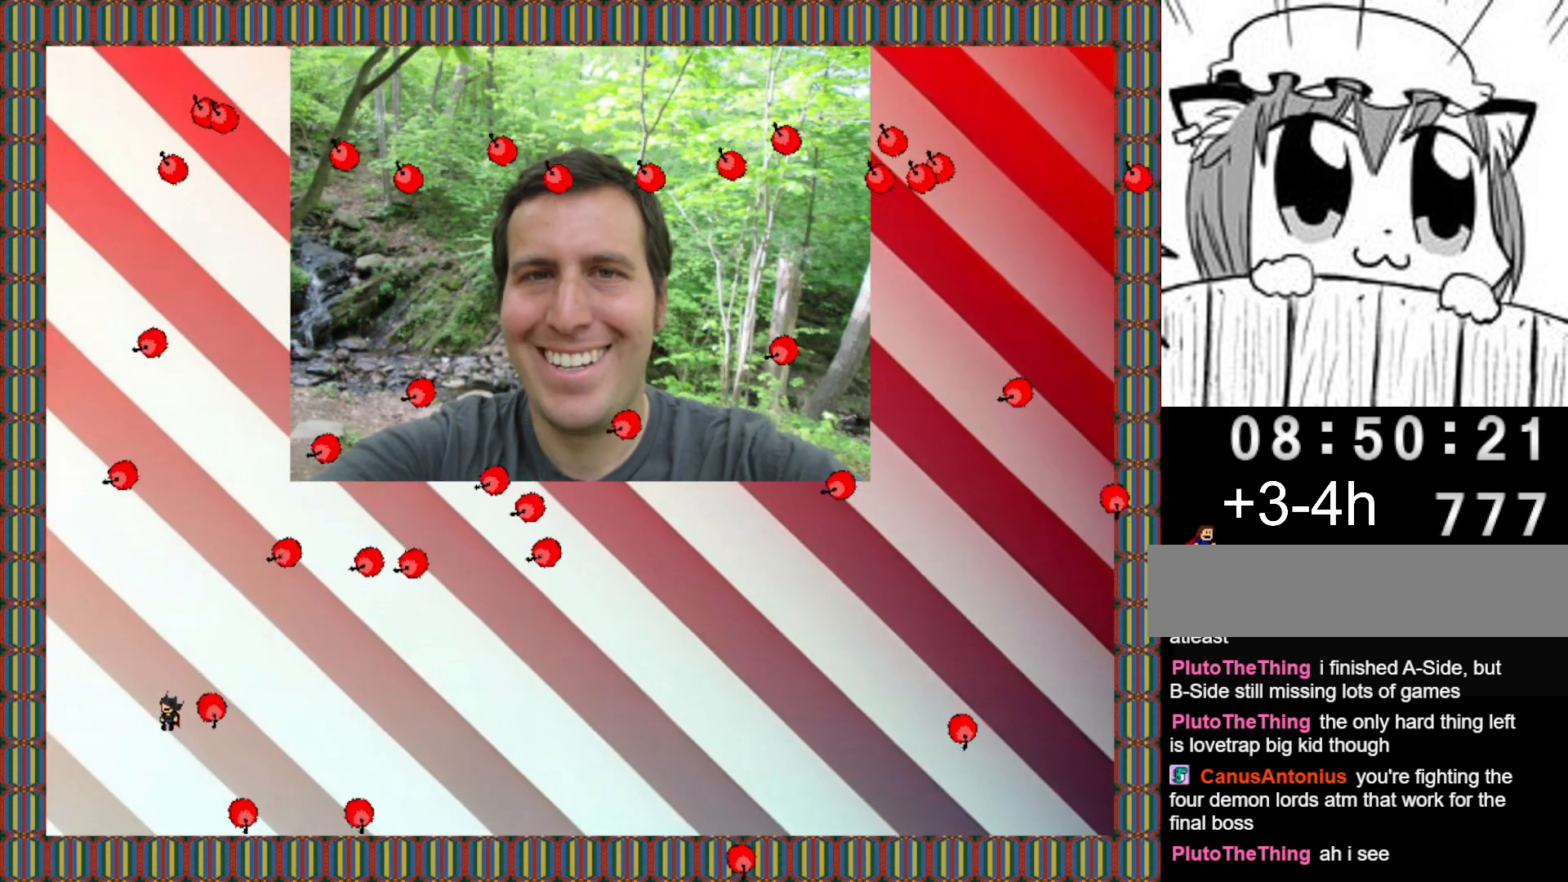
{"keys": ["right"], "events": [[60, "shift", "up"], [220, "left", "up"], [300, "right", "down"], [380, "right", "up"], [500, "right", "down"]]}
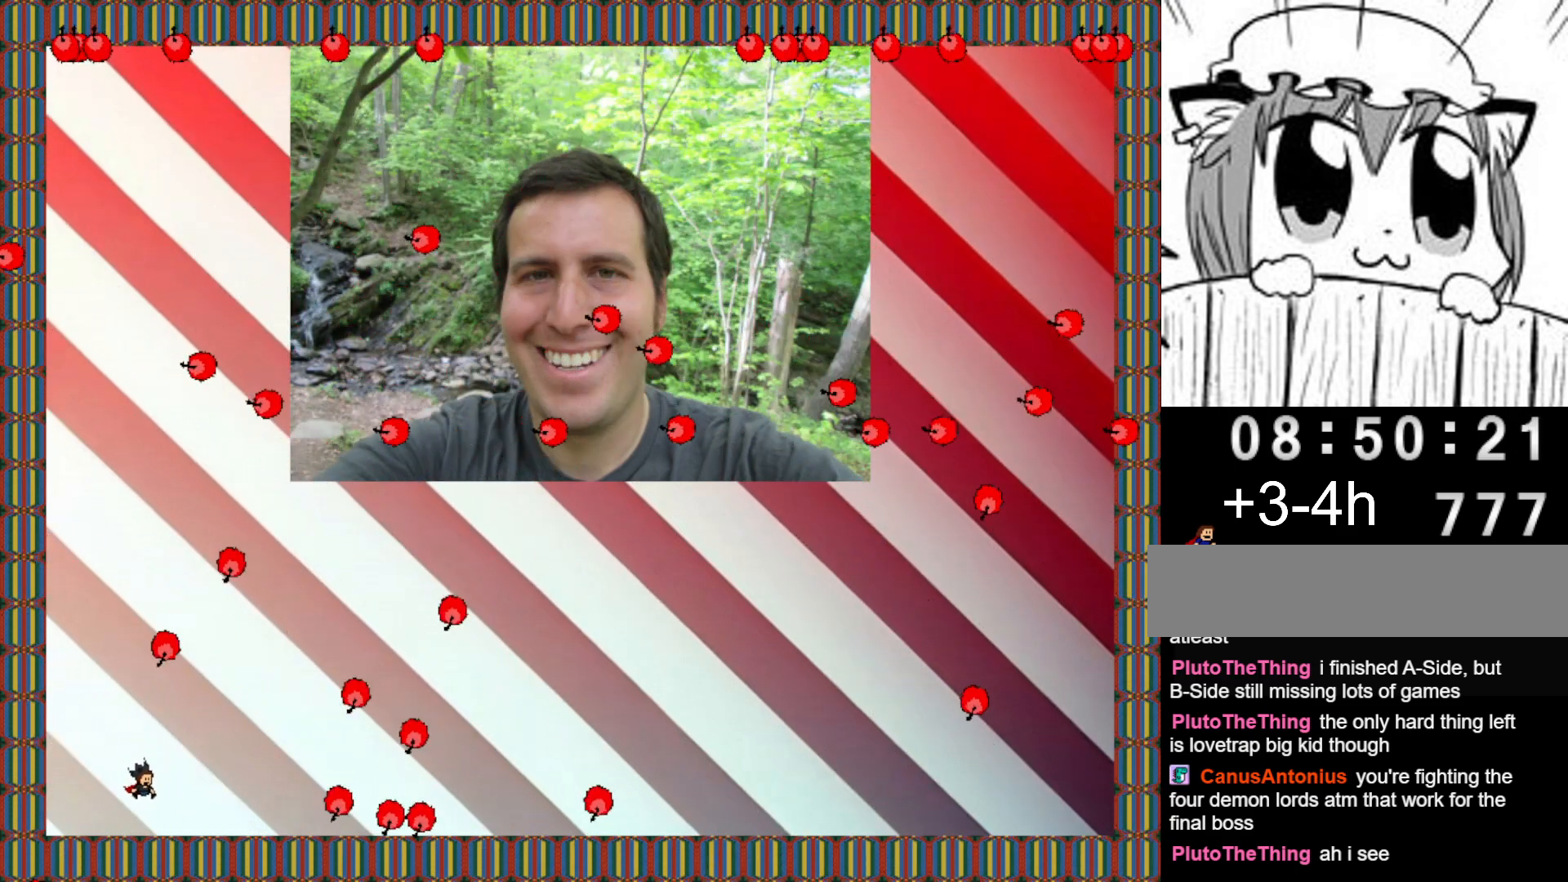
{"keys": ["right"], "events": [[60, "right", "up"], [140, "right", "down"], [160, "shift", "down"], [220, "shift", "up"], [240, "right", "up"], [320, "left", "down"], [440, "shift", "down"], [480, "left", "up"], [480, "right", "down"], [480, "shift", "up"]]}
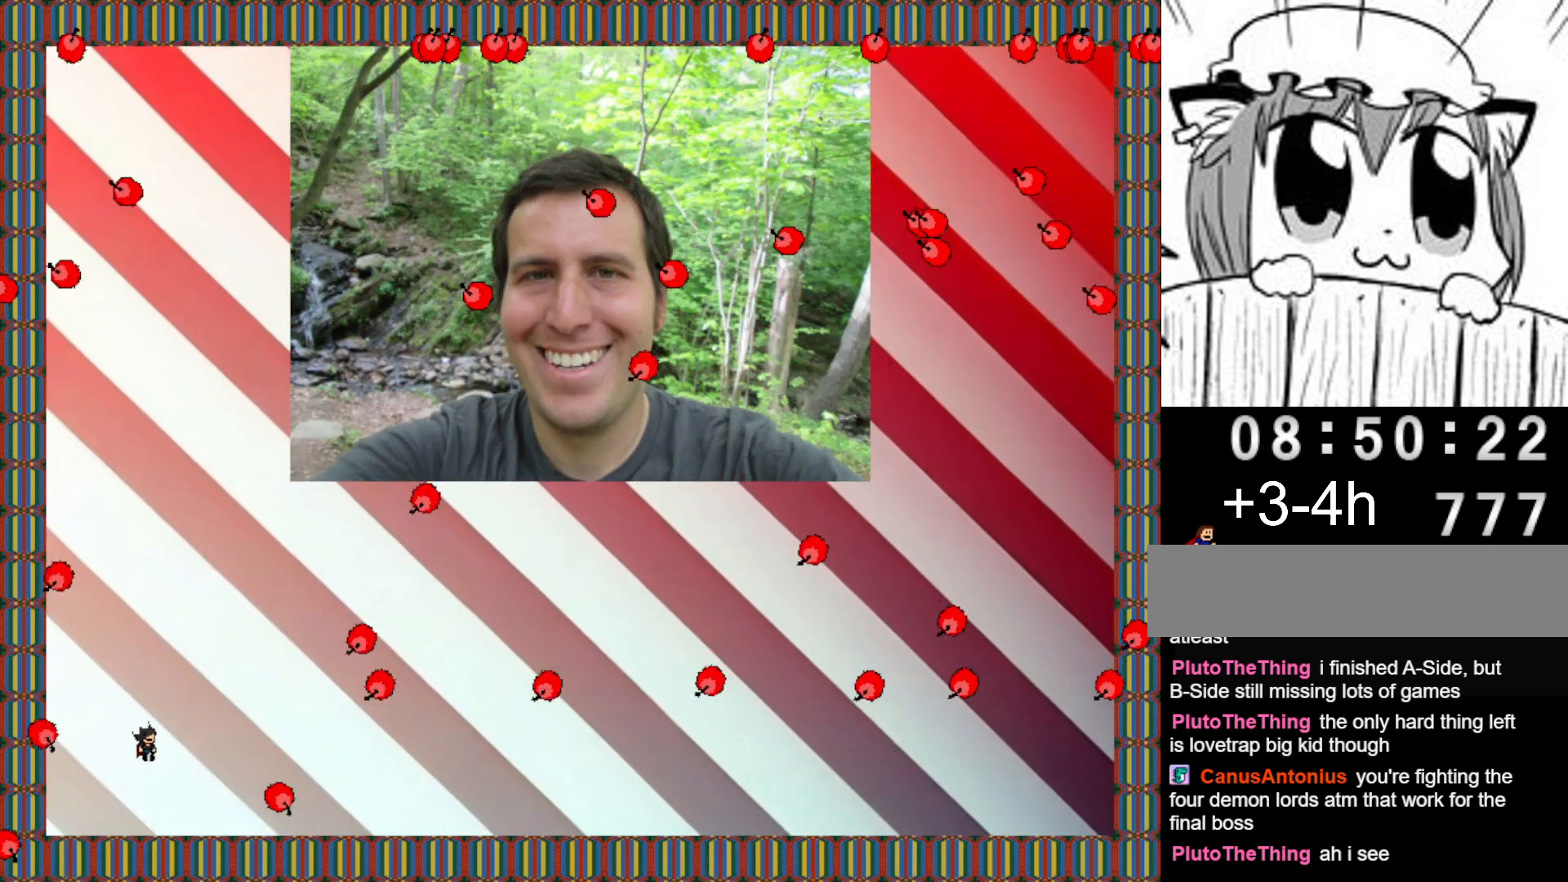
{"keys": ["right"], "events": [[80, "right", "up"], [140, "right", "down"], [280, "right", "up"], [300, "right", "down"]]}
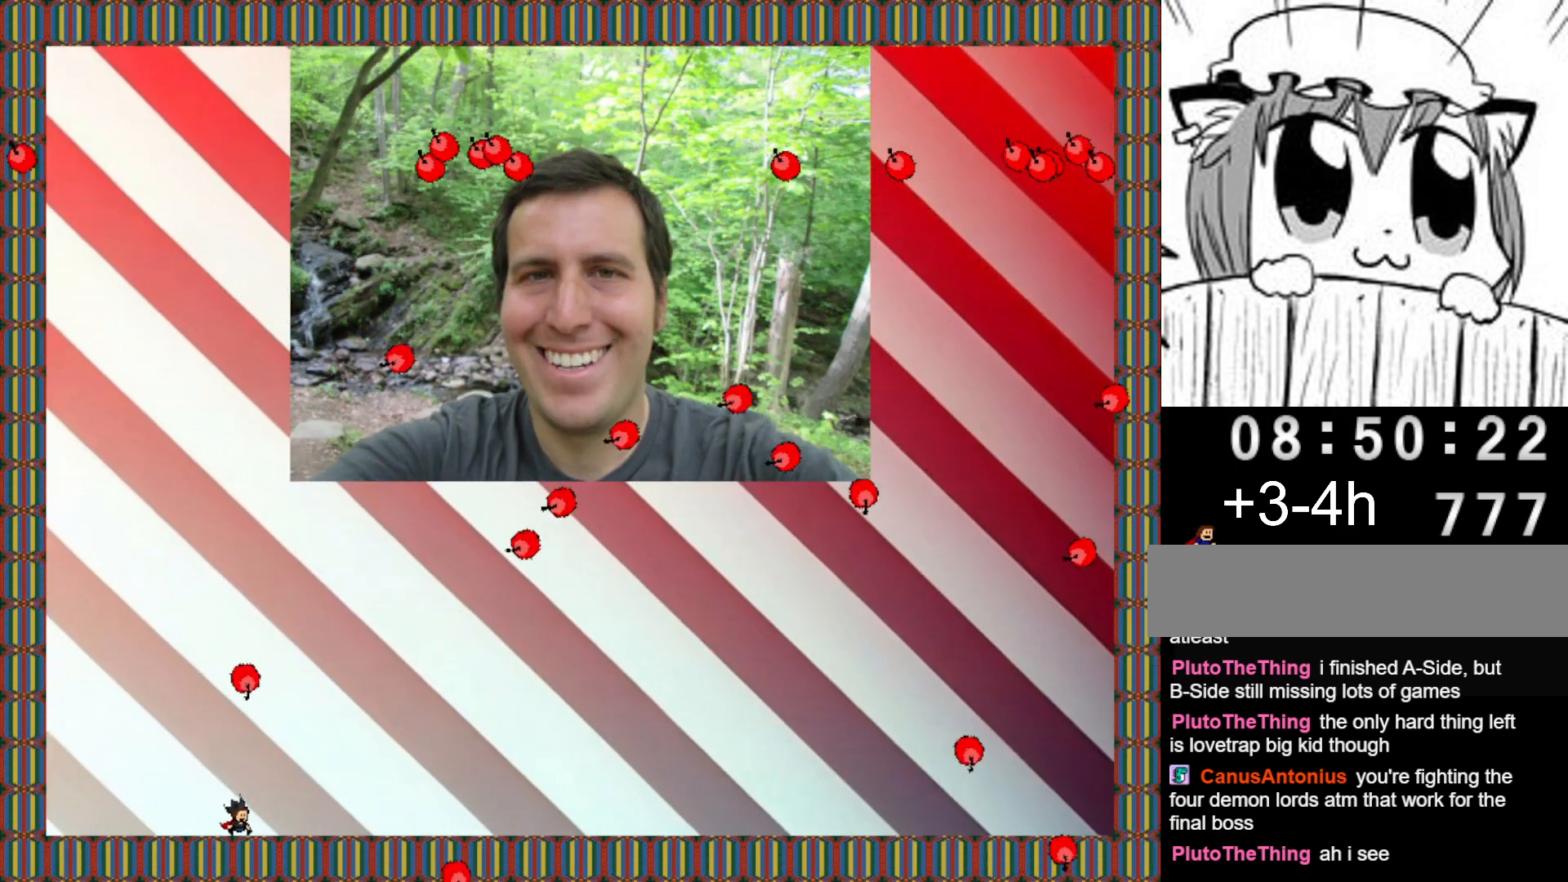
{"keys": ["left"], "events": [[140, "right", "up"], [140, "shift", "down"], [200, "left", "down"], [200, "shift", "up"], [360, "left", "up"], [480, "left", "down"]]}
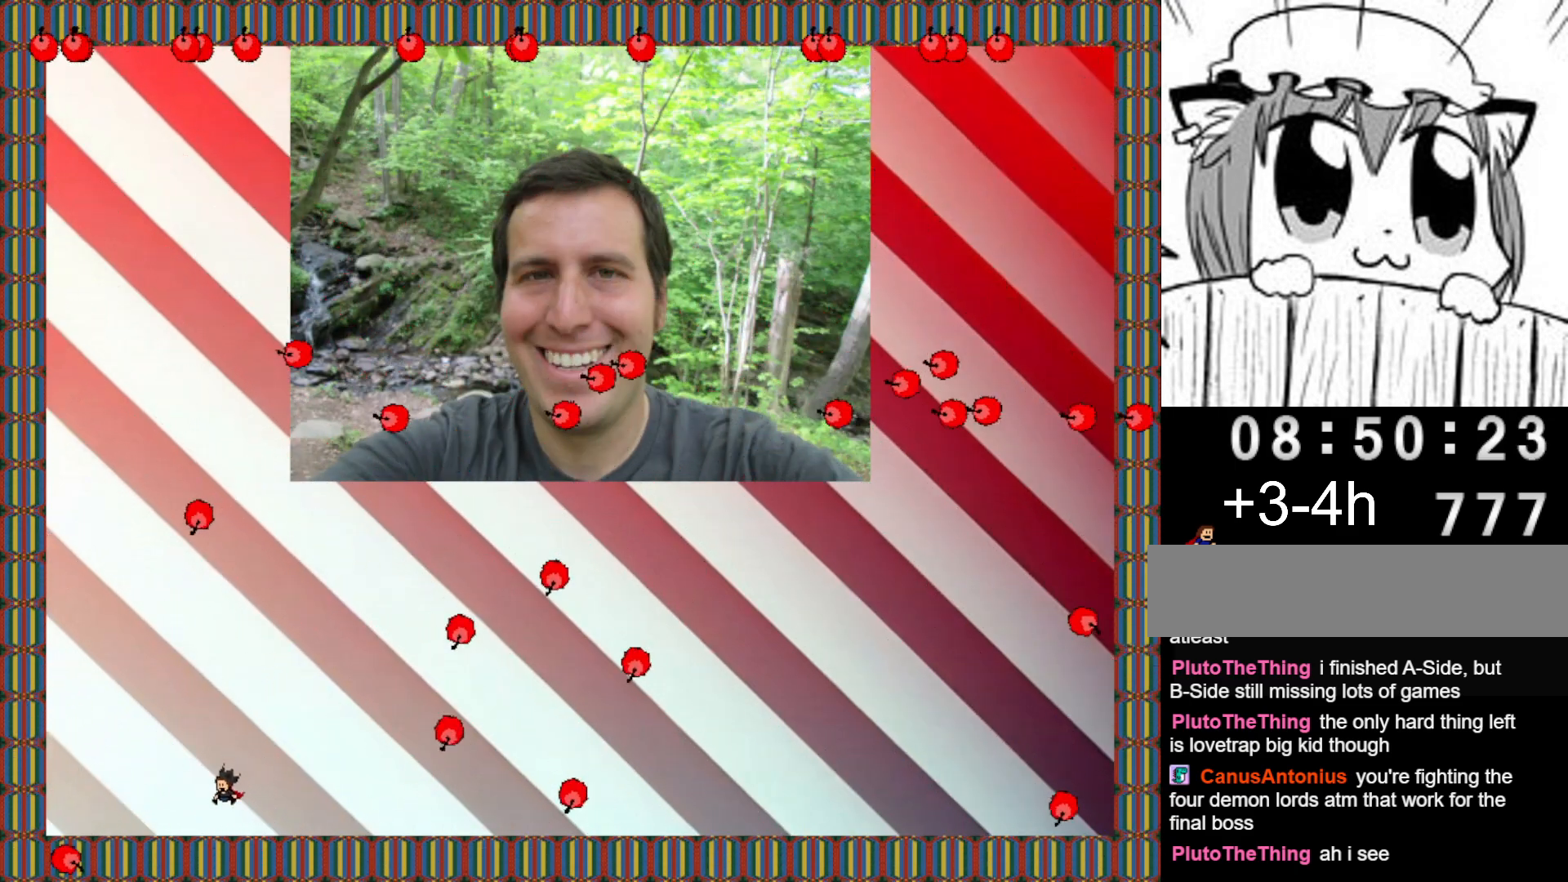
{"keys": ["right"], "events": [[60, "left", "up"], [160, "left", "down"], [260, "left", "up"], [360, "shift", "down"], [400, "right", "down"], [500, "shift", "up"]]}
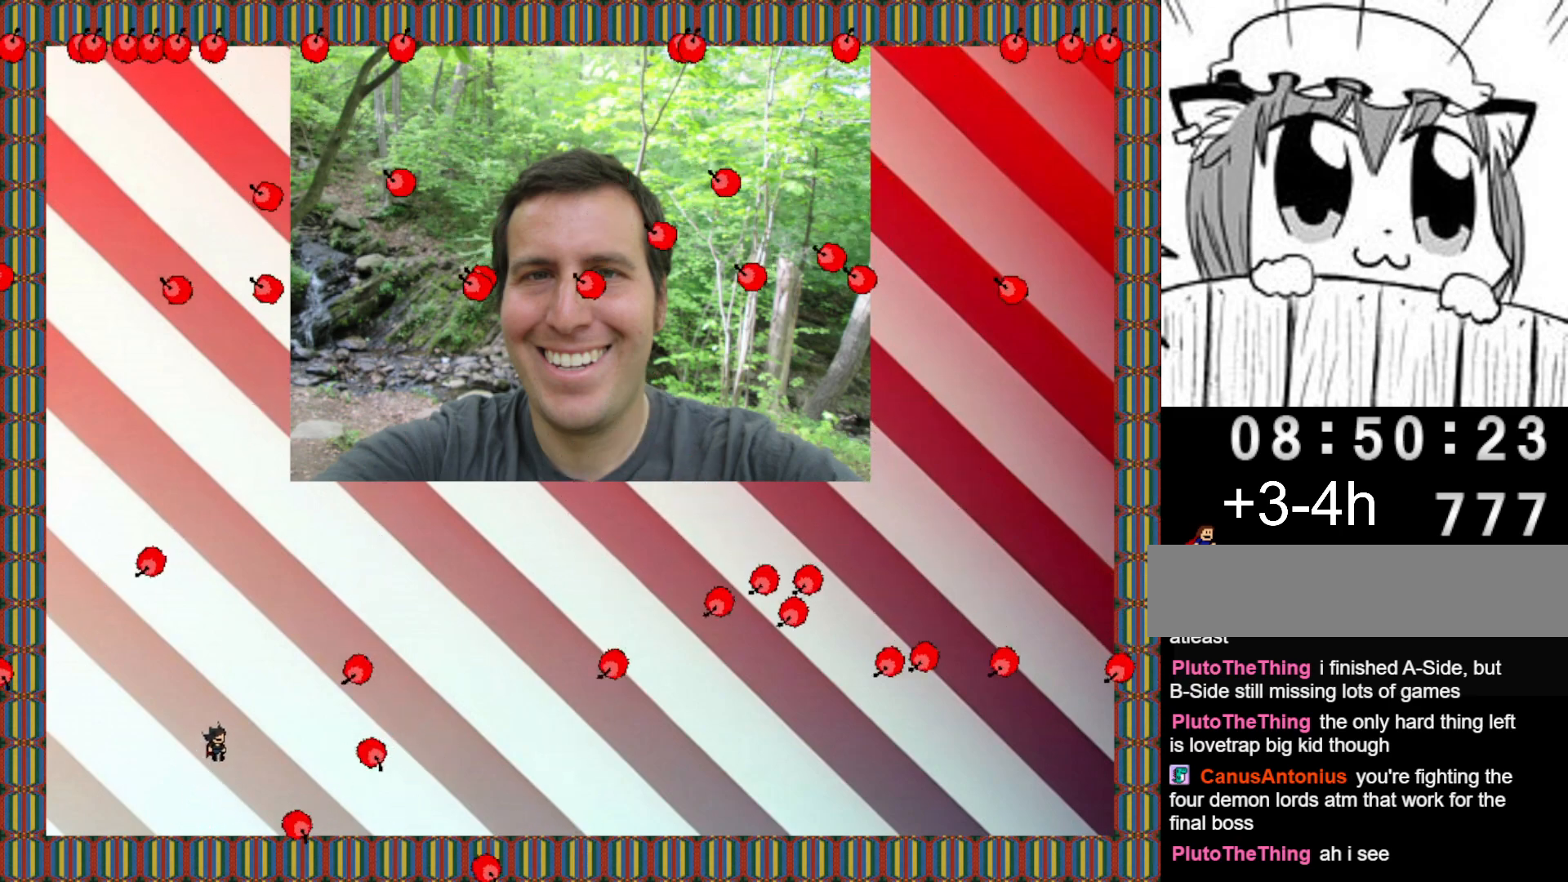
{"keys": ["left"], "events": [[20, "right", "up"], [100, "right", "down"], [200, "right", "up"], [260, "left", "down"]]}
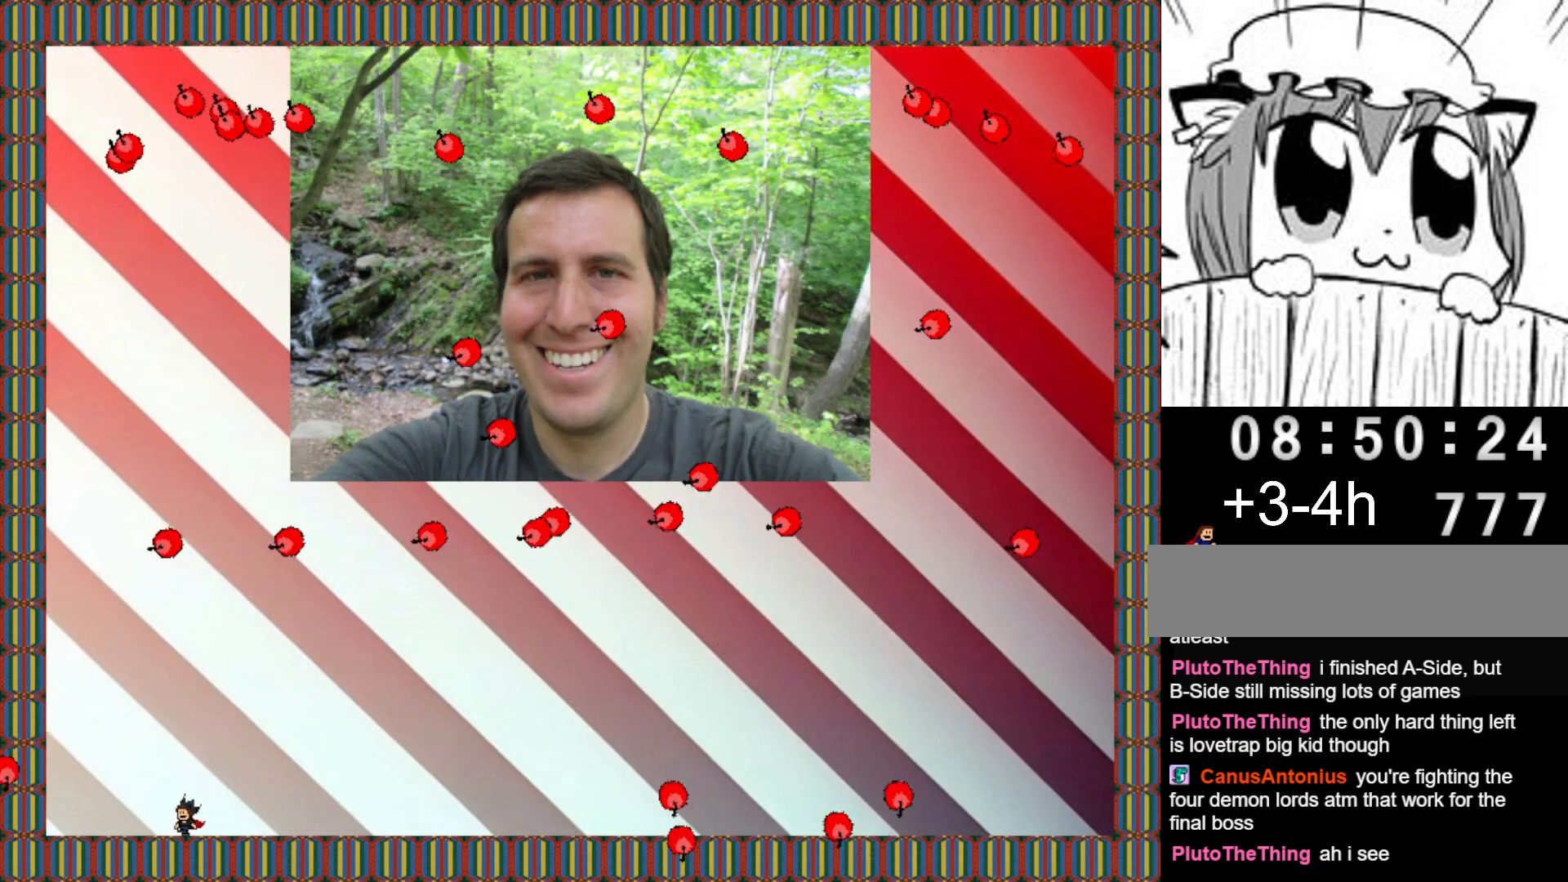
{"keys": ["right", "shift"], "events": [[360, "shift", "down"], [440, "left", "up"], [460, "right", "down"]]}
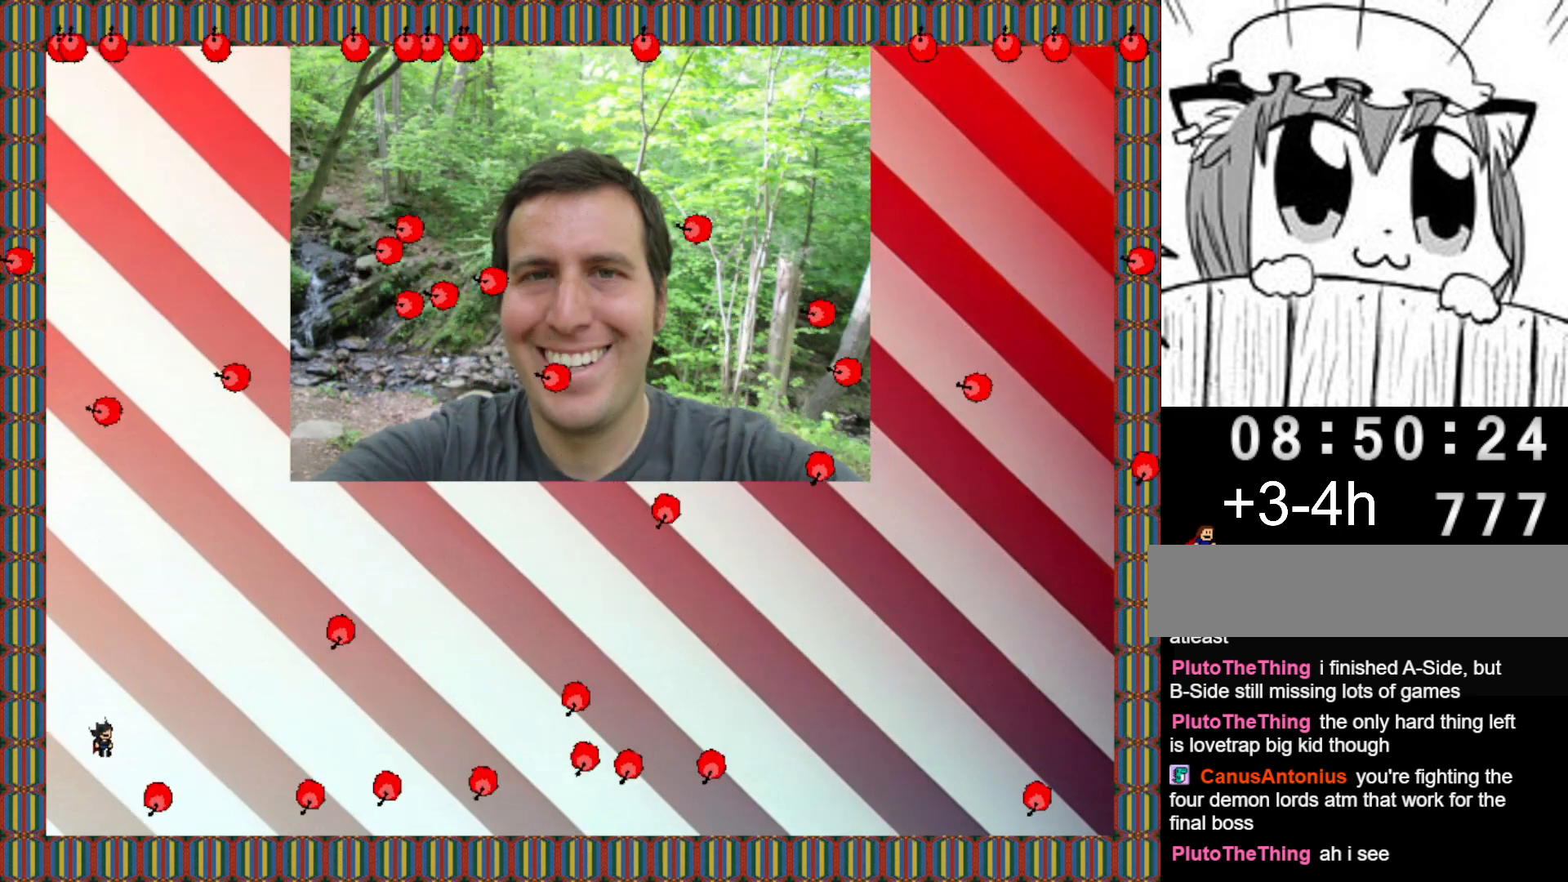
{"keys": [], "events": [[80, "right", "up"], [100, "shift", "up"], [160, "right", "down"], [240, "shift", "down"], [280, "shift", "up"], [360, "right", "up"]]}
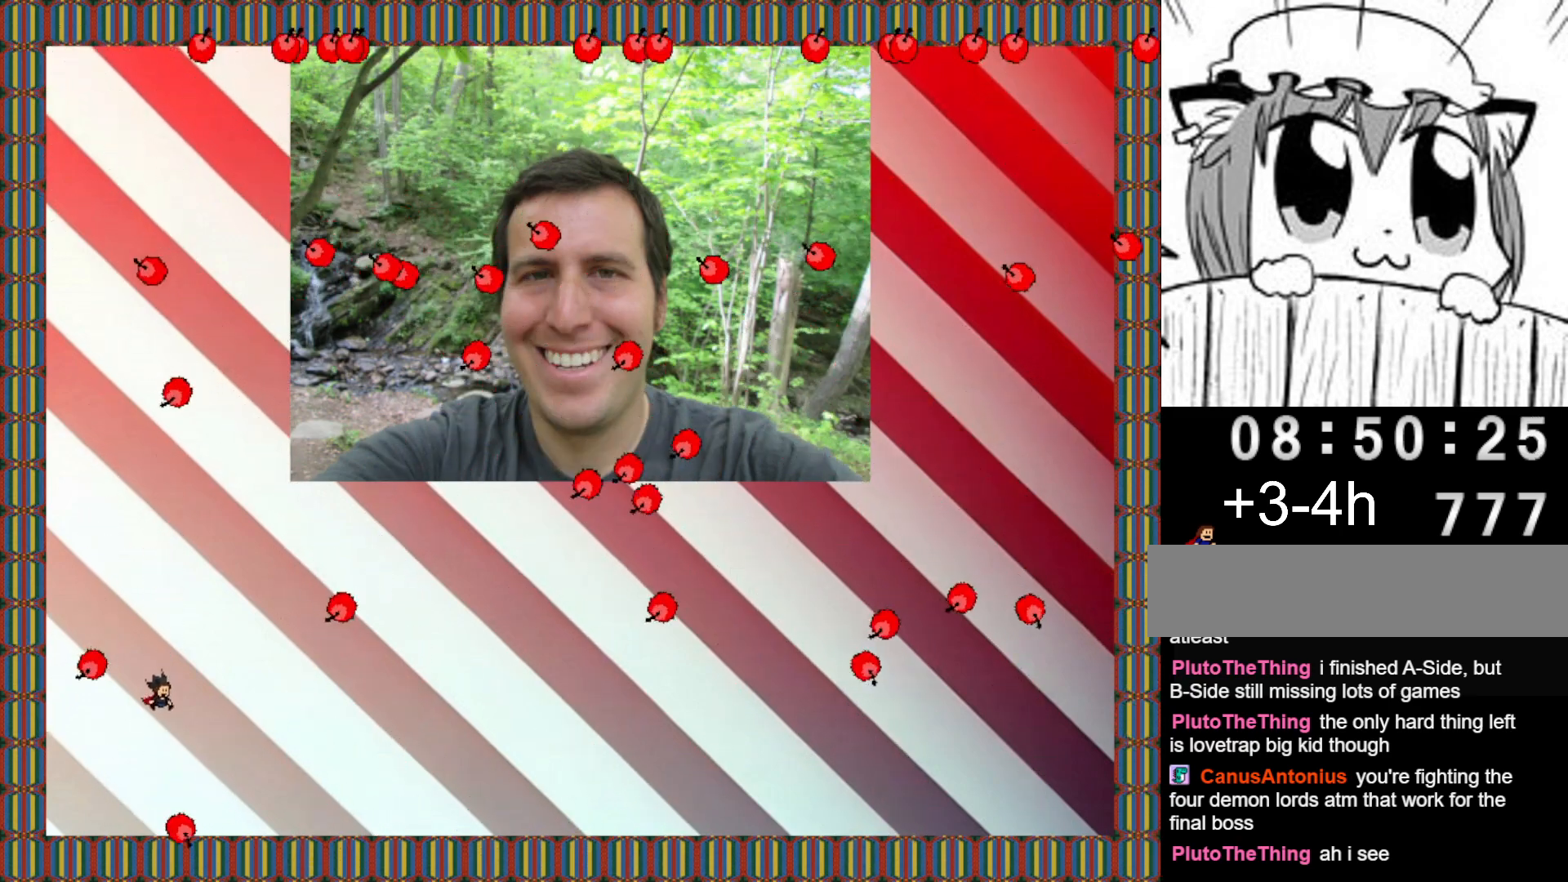
{"keys": ["right"], "events": [[80, "right", "down"], [240, "right", "up"], [300, "right", "down"], [420, "right", "up"], [500, "right", "down"]]}
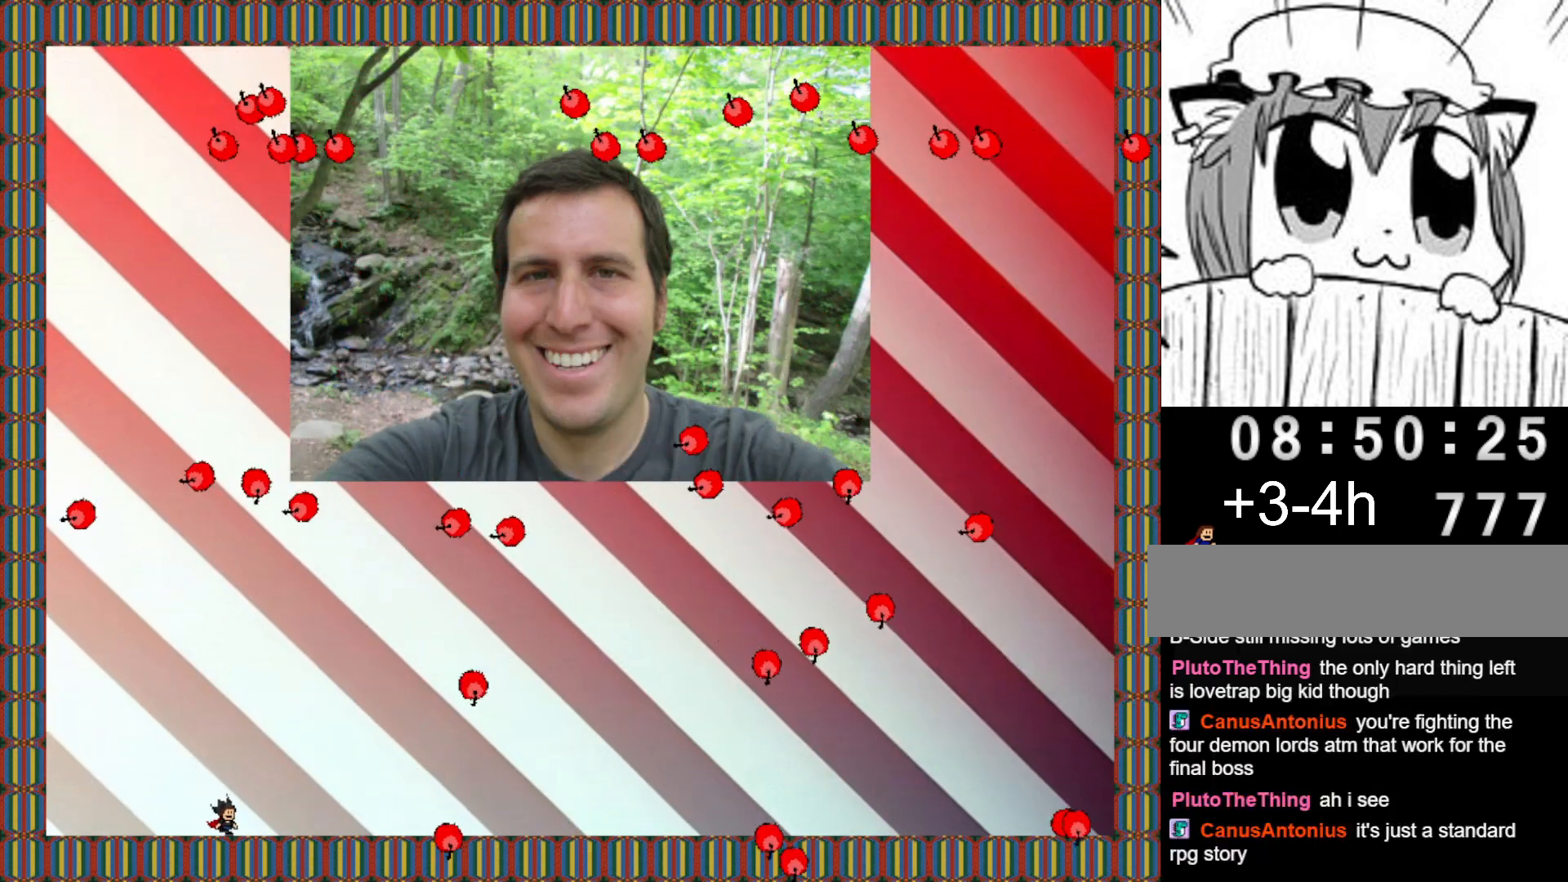
{"keys": [], "events": [[120, "right", "up"], [200, "right", "down"], [340, "shift", "down"], [400, "shift", "up"], [440, "right", "up"]]}
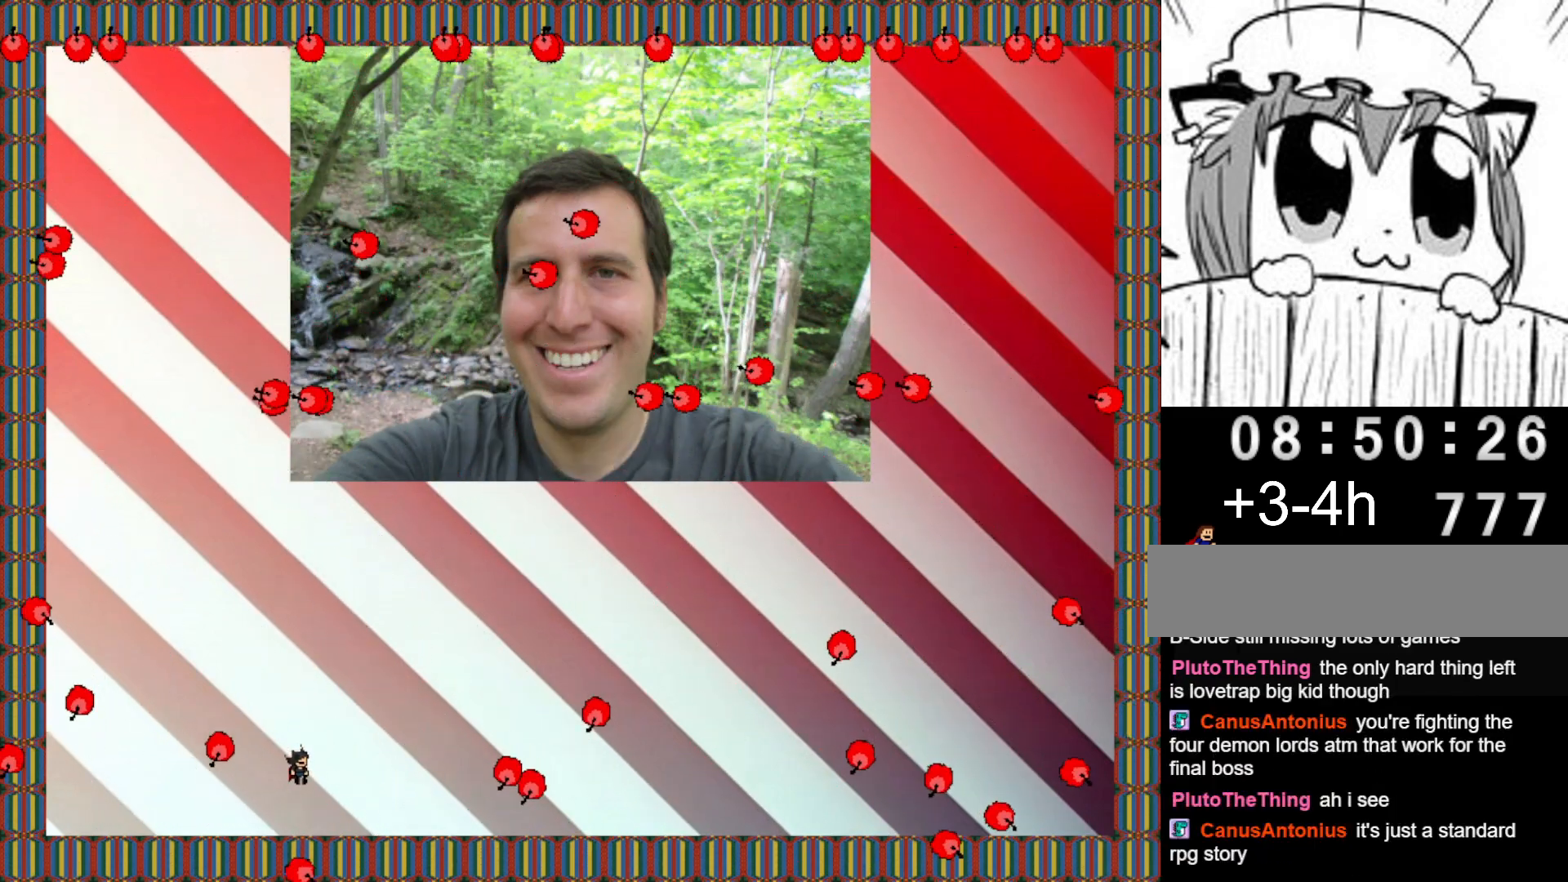
{"keys": ["left"], "events": [[20, "left", "down"]]}
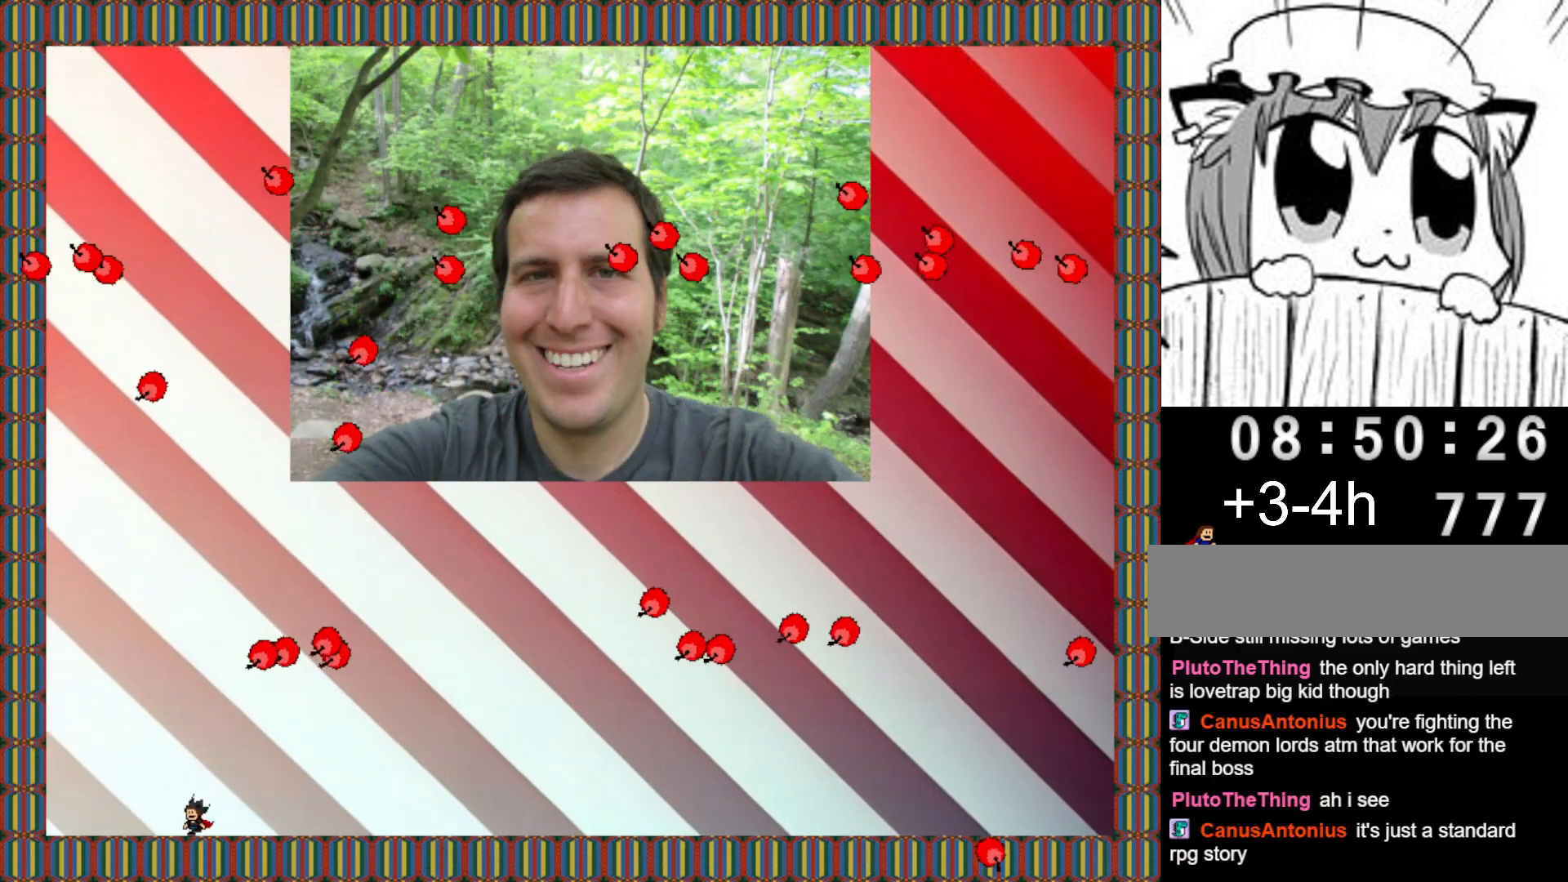
{"keys": ["right"], "events": [[20, "shift", "down"], [100, "shift", "up"], [180, "right", "down"], [200, "left", "up"], [420, "right", "up"], [500, "right", "down"]]}
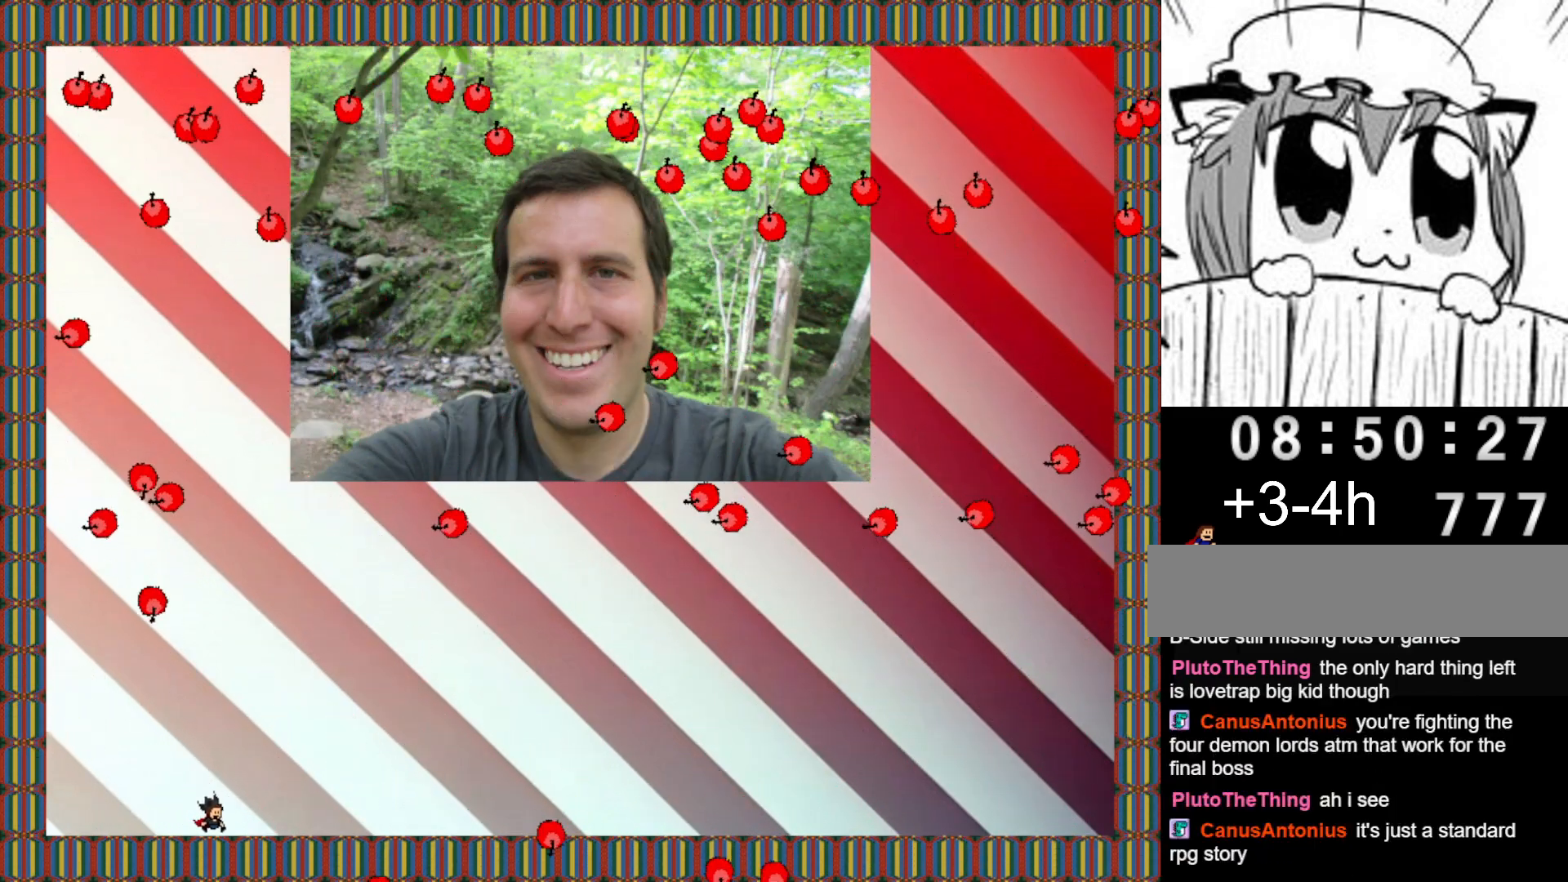
{"keys": ["left", "shift"], "events": [[100, "right", "up"], [300, "left", "down"], [420, "left", "up"], [480, "left", "down"], [500, "shift", "down"]]}